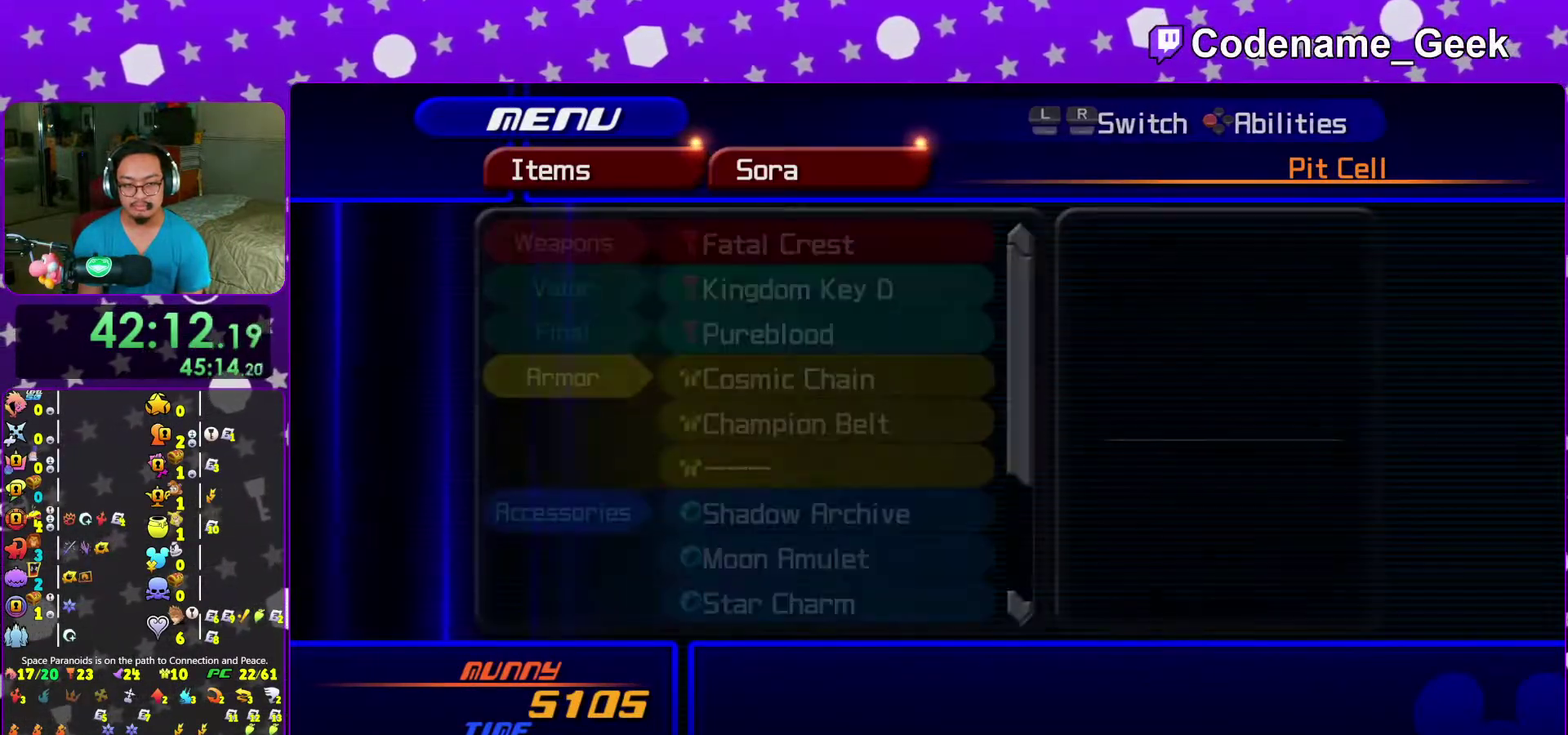
Gameplay with a controller (Nintendo layout); each line is a JSON object with the inputs held at the frame after it (dt_ms = milliseconds from this image to that frame). "events" lists button and stick changes between this image and that frame as [ms after this image, input, new state], when the widget could be followed in between. This overlay highlights the sticks when they move; stick clicks (L3 R3) are not distinguishable. Not read: L3 R3 START.
{"dt_ms": 600, "buttons": [], "left_stick": "center", "right_stick": "center", "events": [[33, "A", "up"], [167, "DPAD_UP", "down"], [317, "DPAD_UP", "up"]]}
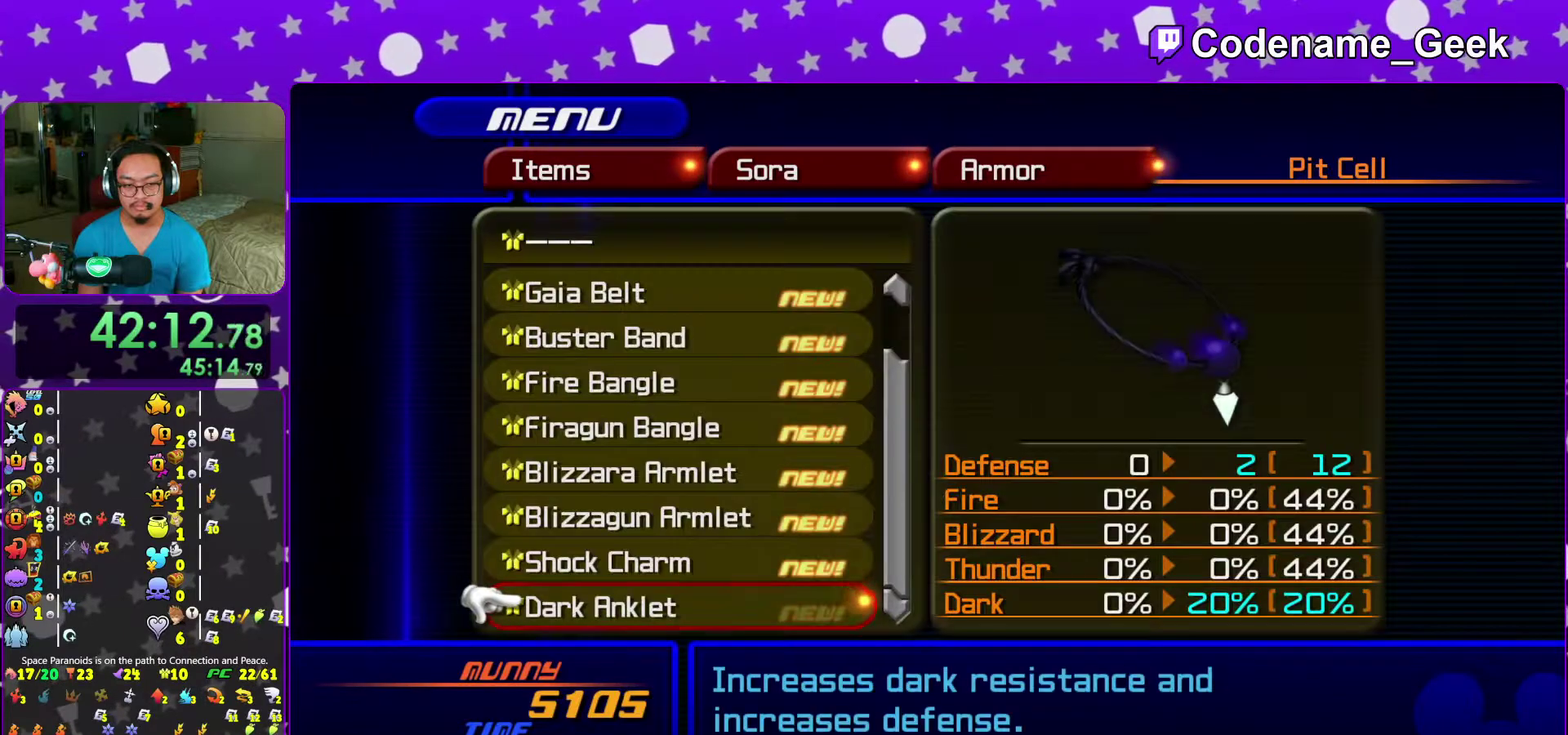
{"dt_ms": 400, "buttons": [], "left_stick": "center", "right_stick": "center", "events": [[17, "A", "down"], [150, "A", "up"], [283, "DPAD_DOWN", "down"], [400, "DPAD_DOWN", "up"]]}
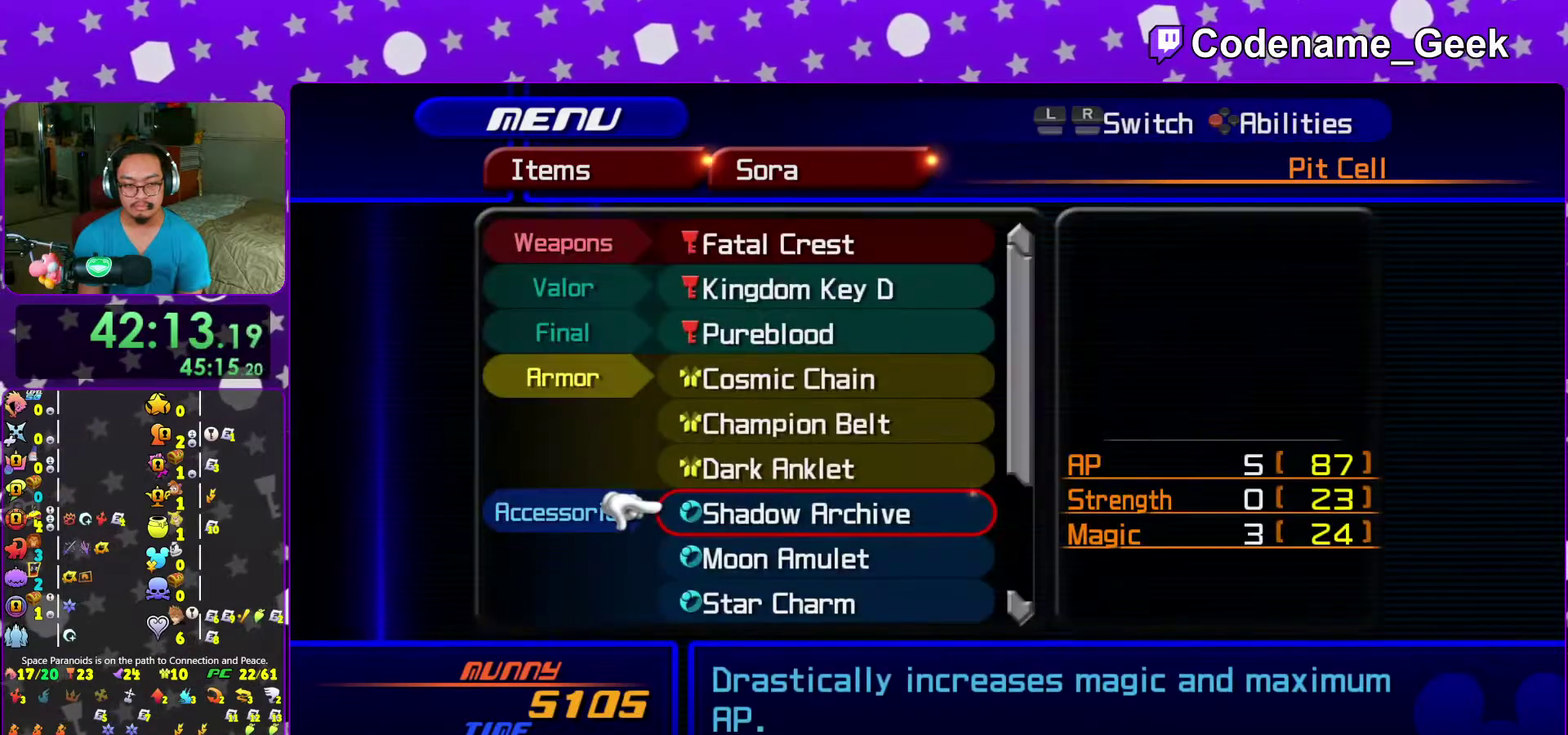
{"dt_ms": 600, "buttons": [], "left_stick": "center", "right_stick": "center"}
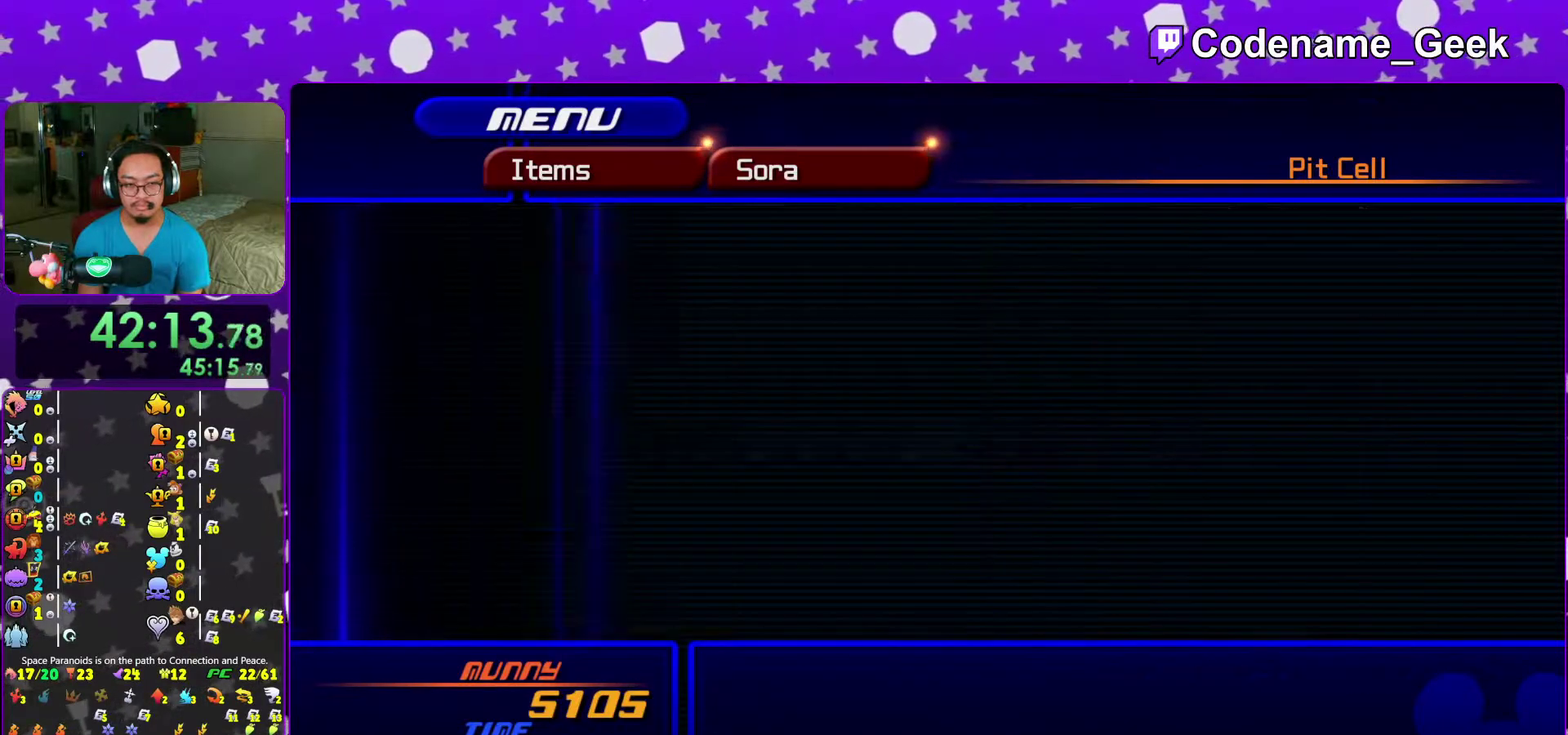
{"dt_ms": 300, "buttons": [], "left_stick": "center", "right_stick": "center"}
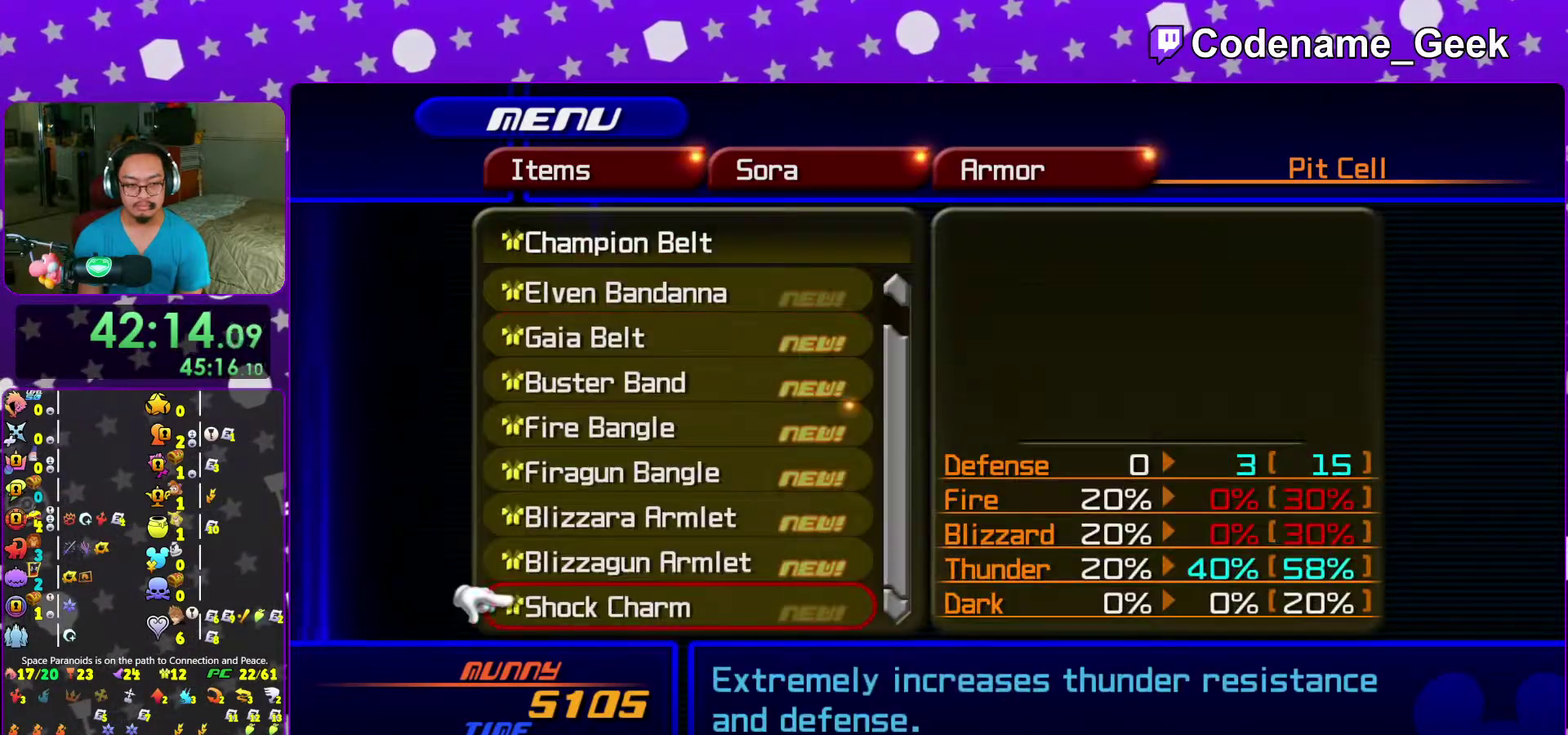
{"dt_ms": 700, "buttons": [], "left_stick": "center", "right_stick": "center", "events": [[533, "B", "down"], [633, "B", "up"]]}
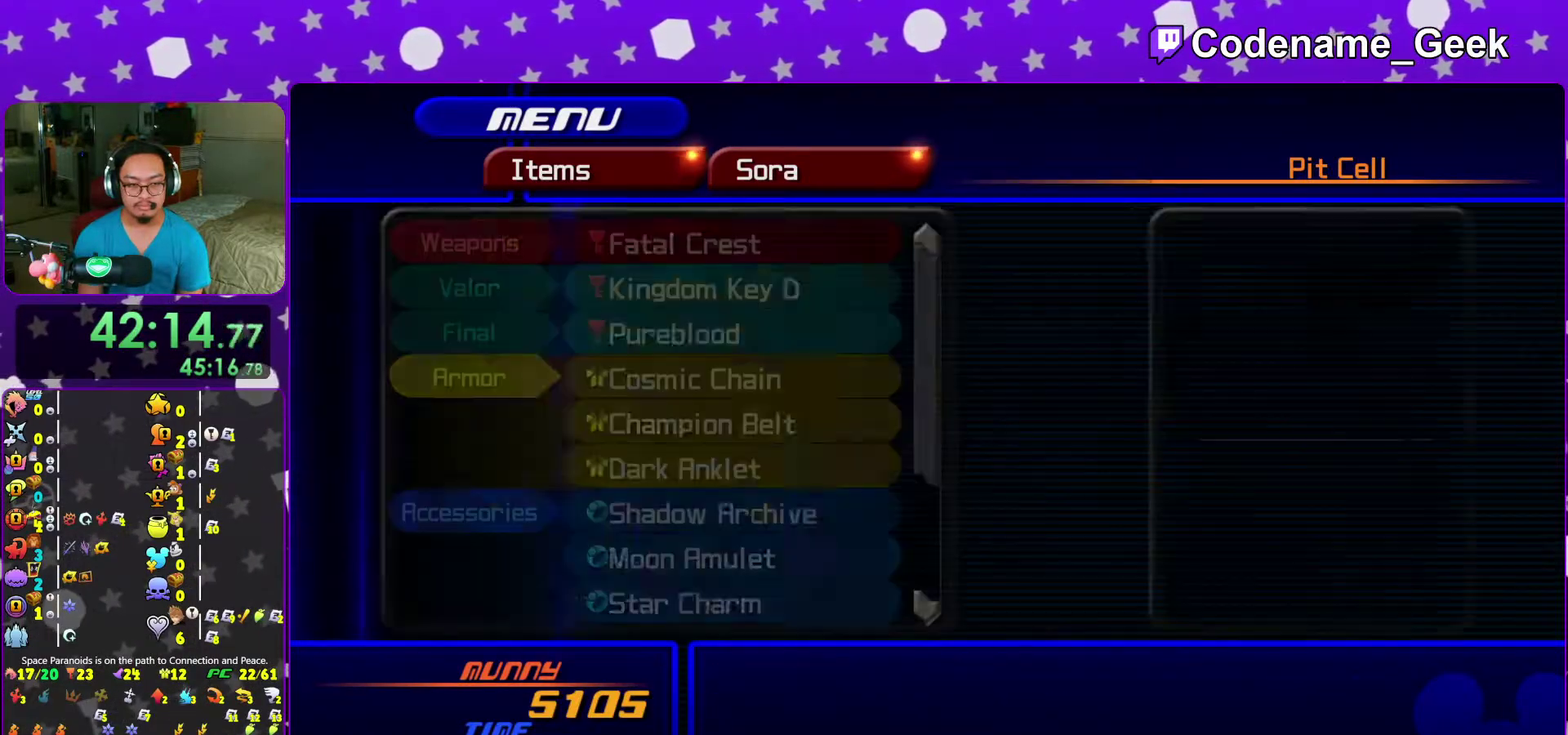
{"dt_ms": 400, "buttons": [], "left_stick": "center", "right_stick": "center", "events": [[67, "Y", "down"], [167, "Y", "up"]]}
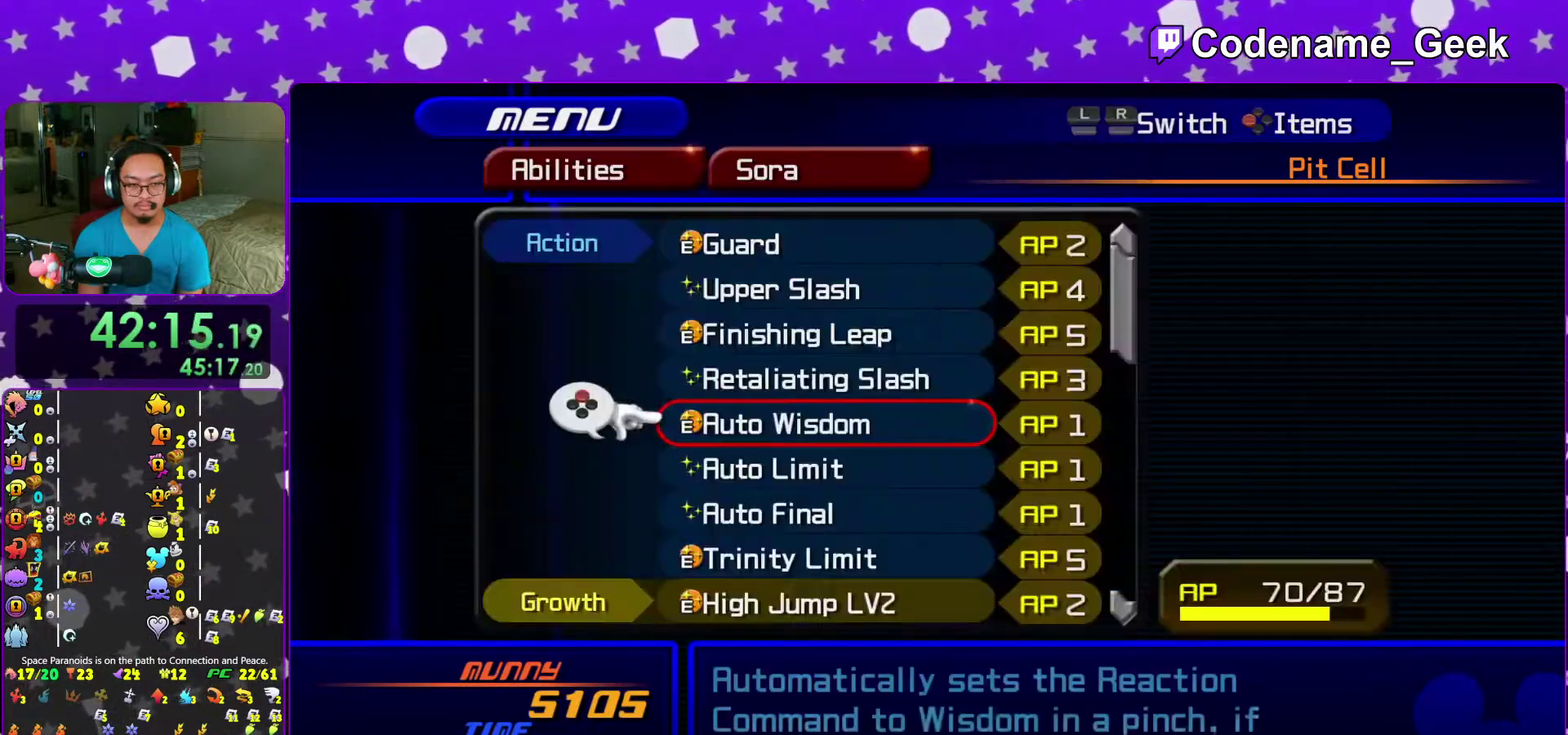
{"dt_ms": 600, "buttons": [], "left_stick": "center", "right_stick": "center", "events": [[50, "DPAD_DOWN", "down"], [117, "DPAD_DOWN", "up"], [183, "DPAD_DOWN", "down"], [267, "DPAD_DOWN", "up"], [467, "DPAD_DOWN", "down"], [517, "DPAD_DOWN", "up"]]}
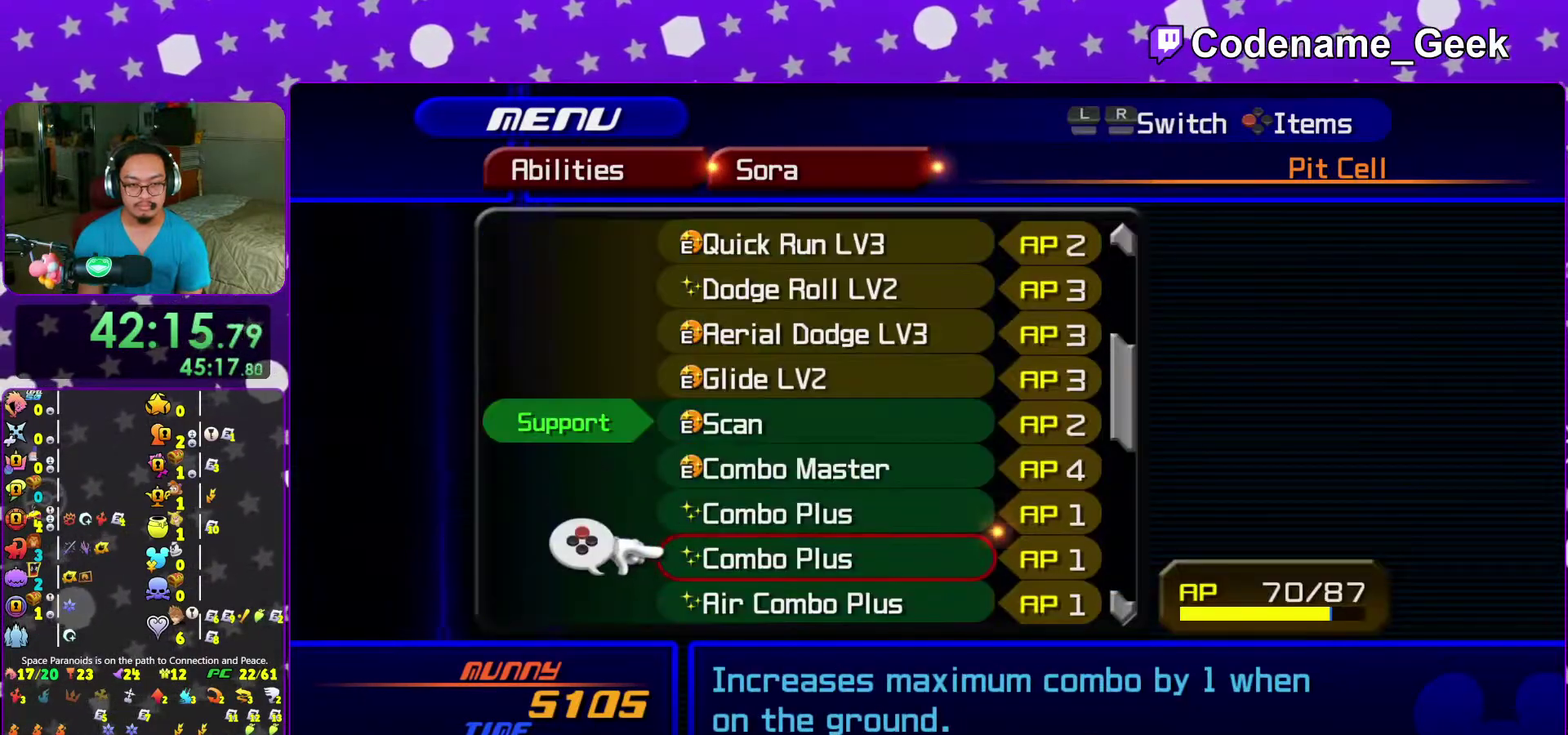
{"dt_ms": 600, "buttons": ["DPAD_UP"], "left_stick": "center", "right_stick": "center", "events": [[383, "DPAD_UP", "down"], [450, "DPAD_UP", "up"], [533, "DPAD_UP", "down"]]}
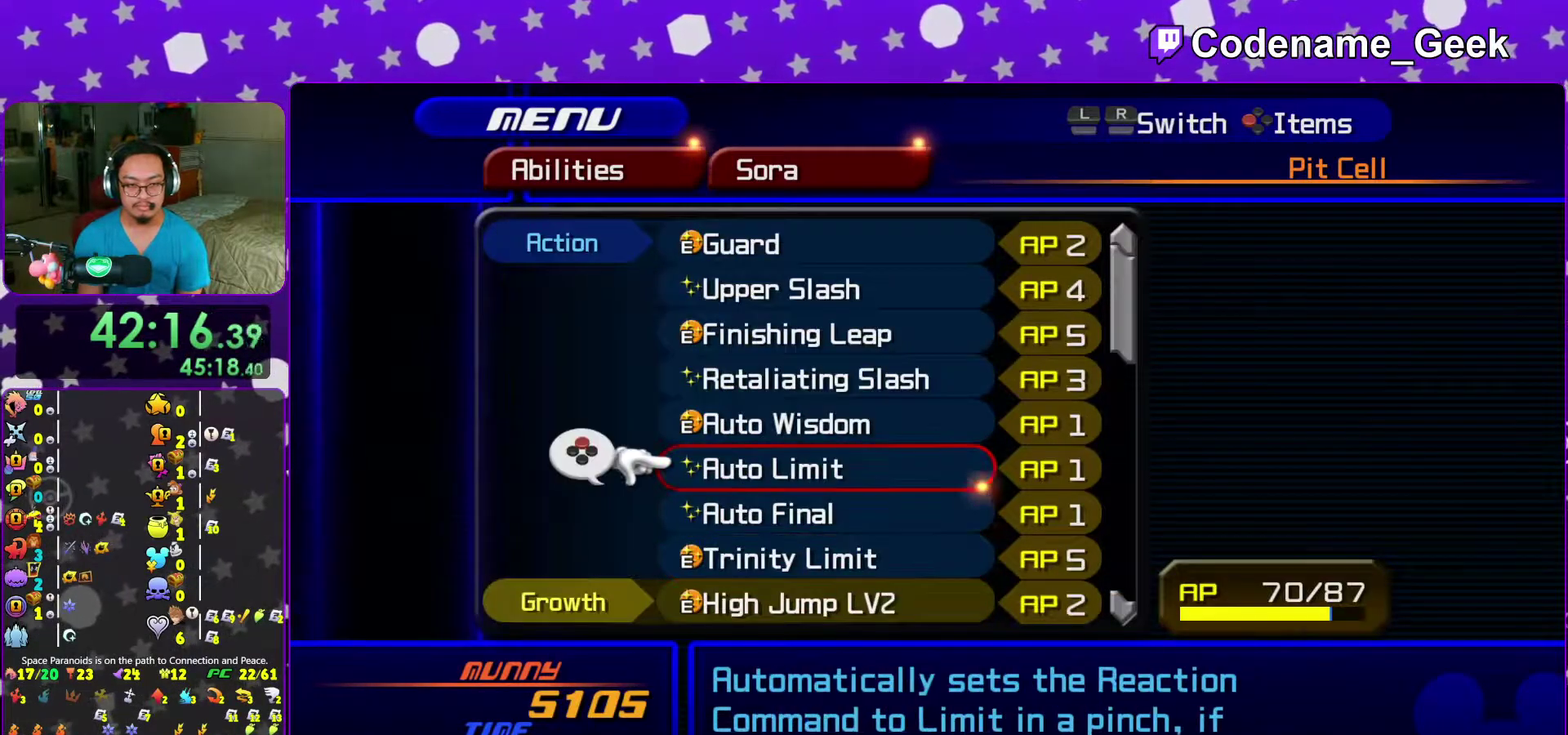
{"dt_ms": 400, "buttons": [], "left_stick": "center", "right_stick": "center", "events": [[33, "DPAD_UP", "up"], [117, "DPAD_UP", "down"], [217, "DPAD_UP", "up"]]}
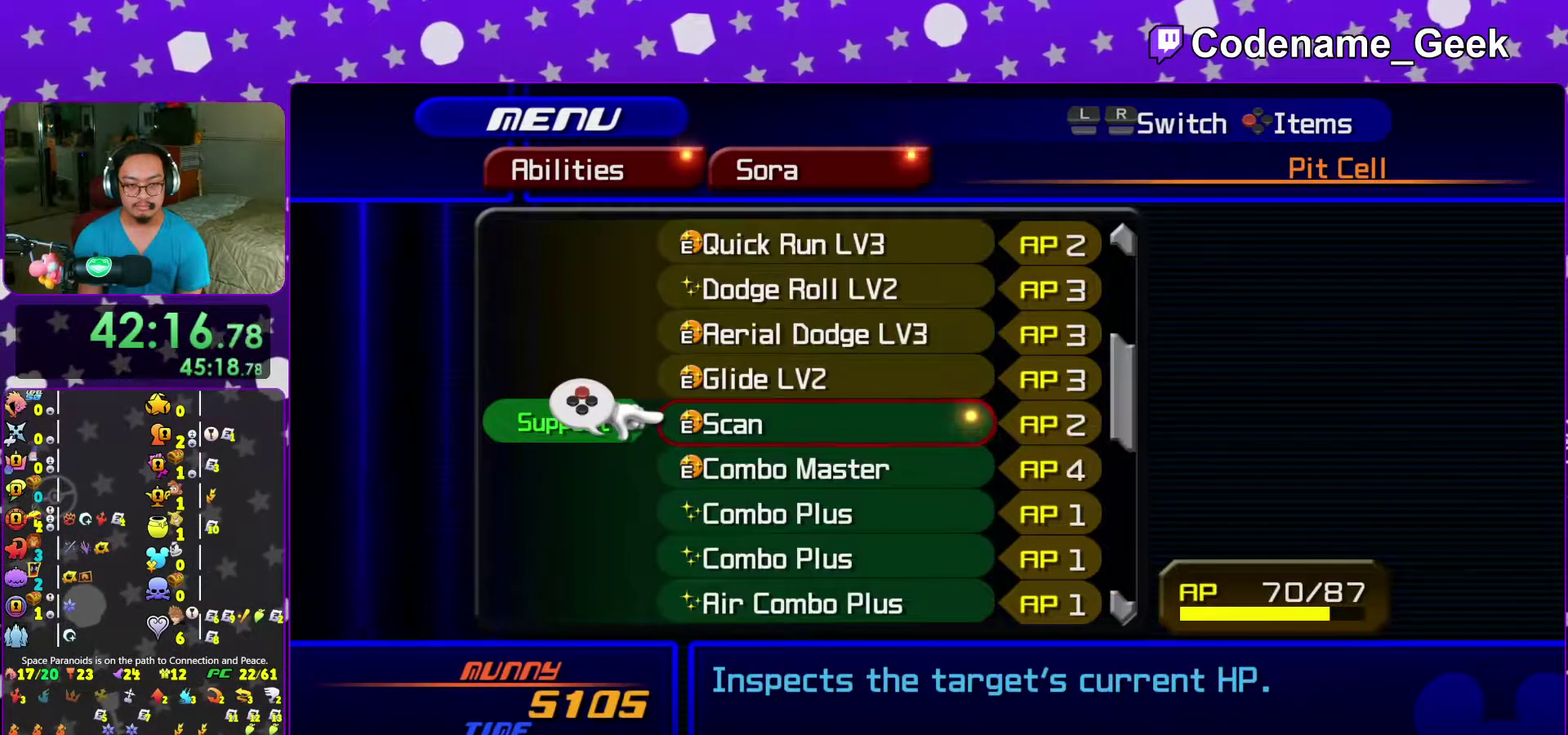
{"dt_ms": 600, "buttons": [], "left_stick": "center", "right_stick": "center", "events": [[167, "DPAD_DOWN", "down"], [233, "DPAD_DOWN", "up"], [450, "DPAD_DOWN", "down"], [533, "DPAD_DOWN", "up"]]}
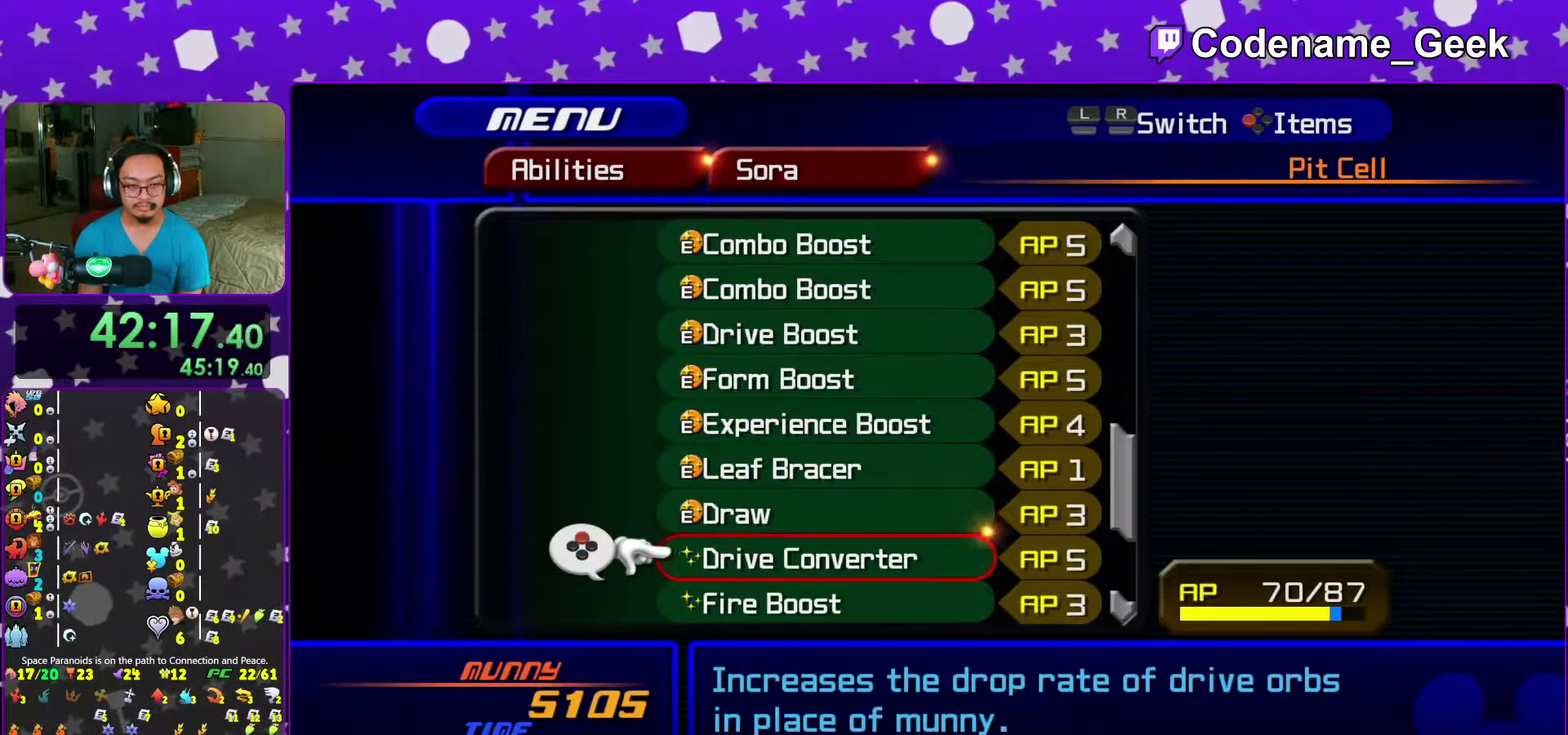
{"dt_ms": 400, "buttons": ["DPAD_UP"], "left_stick": "center", "right_stick": "center"}
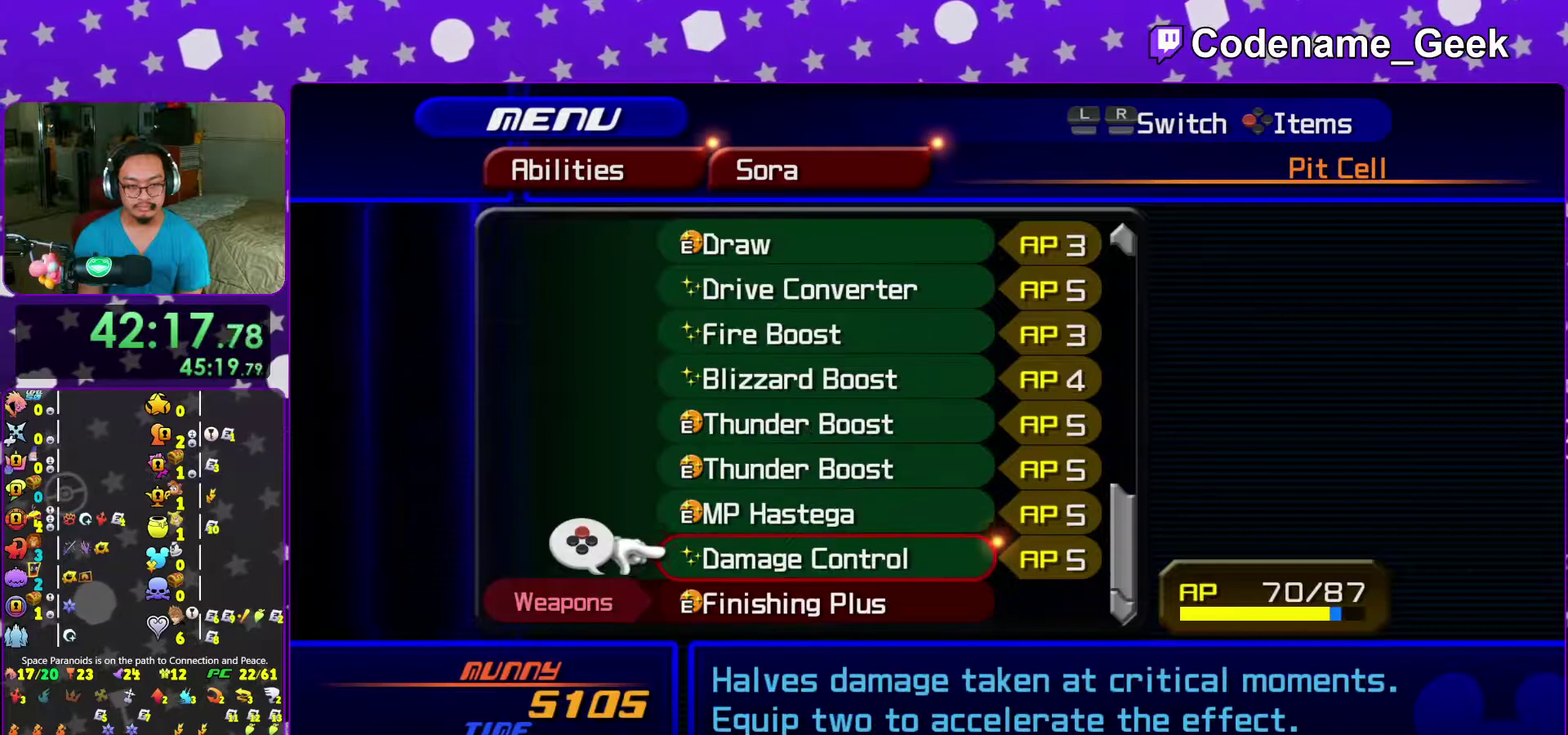
{"dt_ms": 500, "buttons": ["DPAD_UP"], "left_stick": "center", "right_stick": "center"}
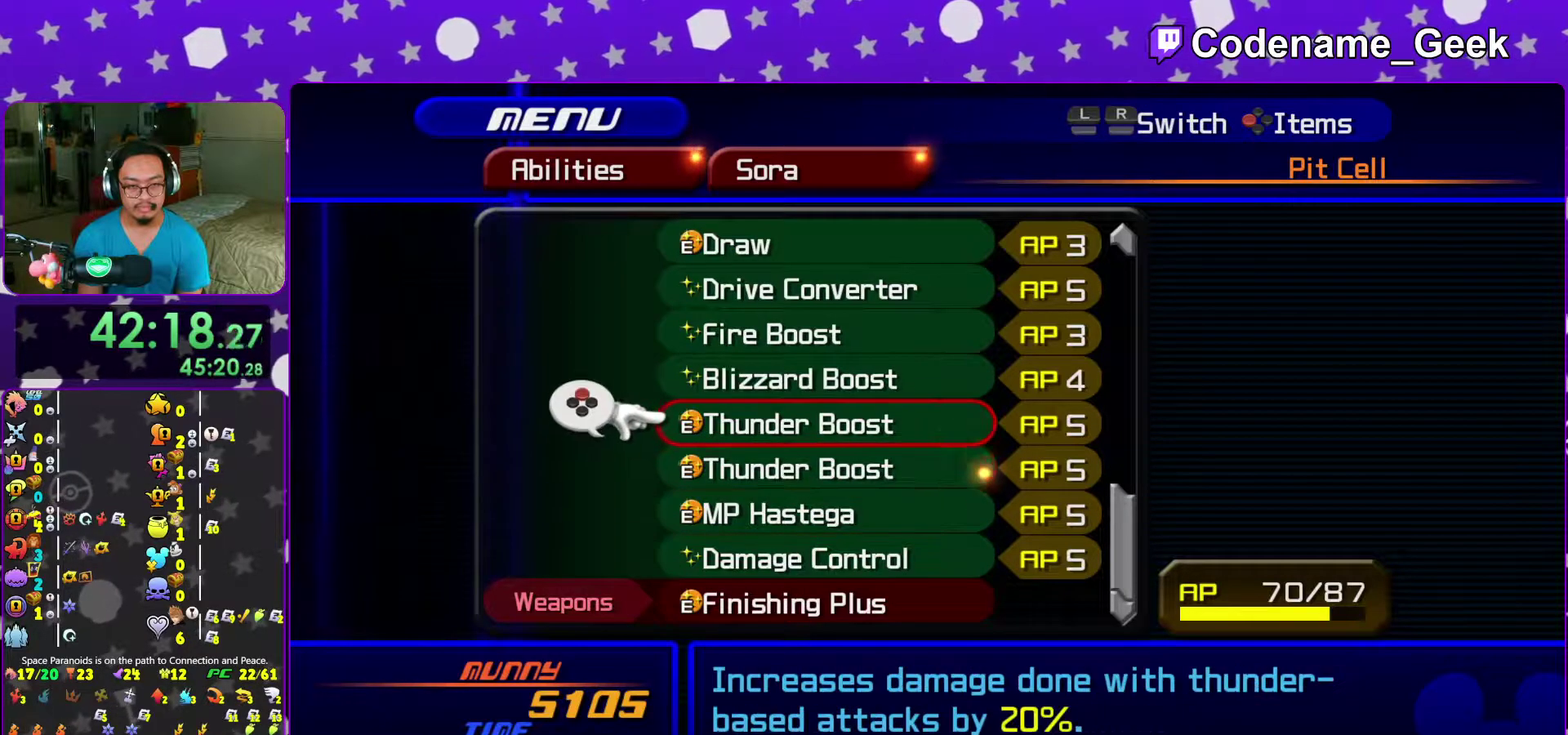
{"dt_ms": 500, "buttons": [], "left_stick": "center", "right_stick": "center"}
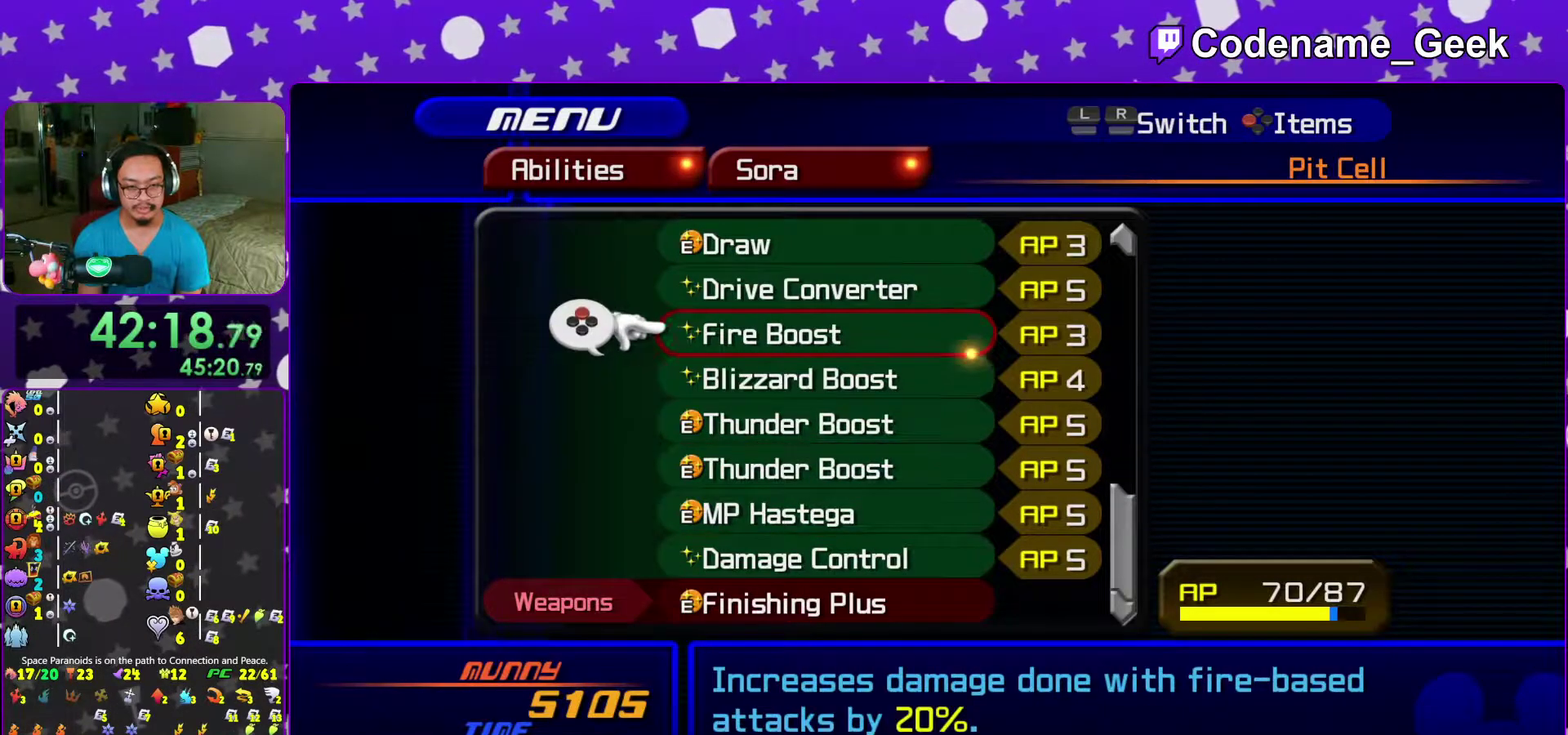
{"dt_ms": 600, "buttons": ["DPAD_DOWN"], "left_stick": "center", "right_stick": "center", "events": [[117, "DPAD_DOWN", "down"], [183, "DPAD_DOWN", "up"], [317, "DPAD_DOWN", "down"], [400, "DPAD_DOWN", "up"], [533, "DPAD_DOWN", "down"]]}
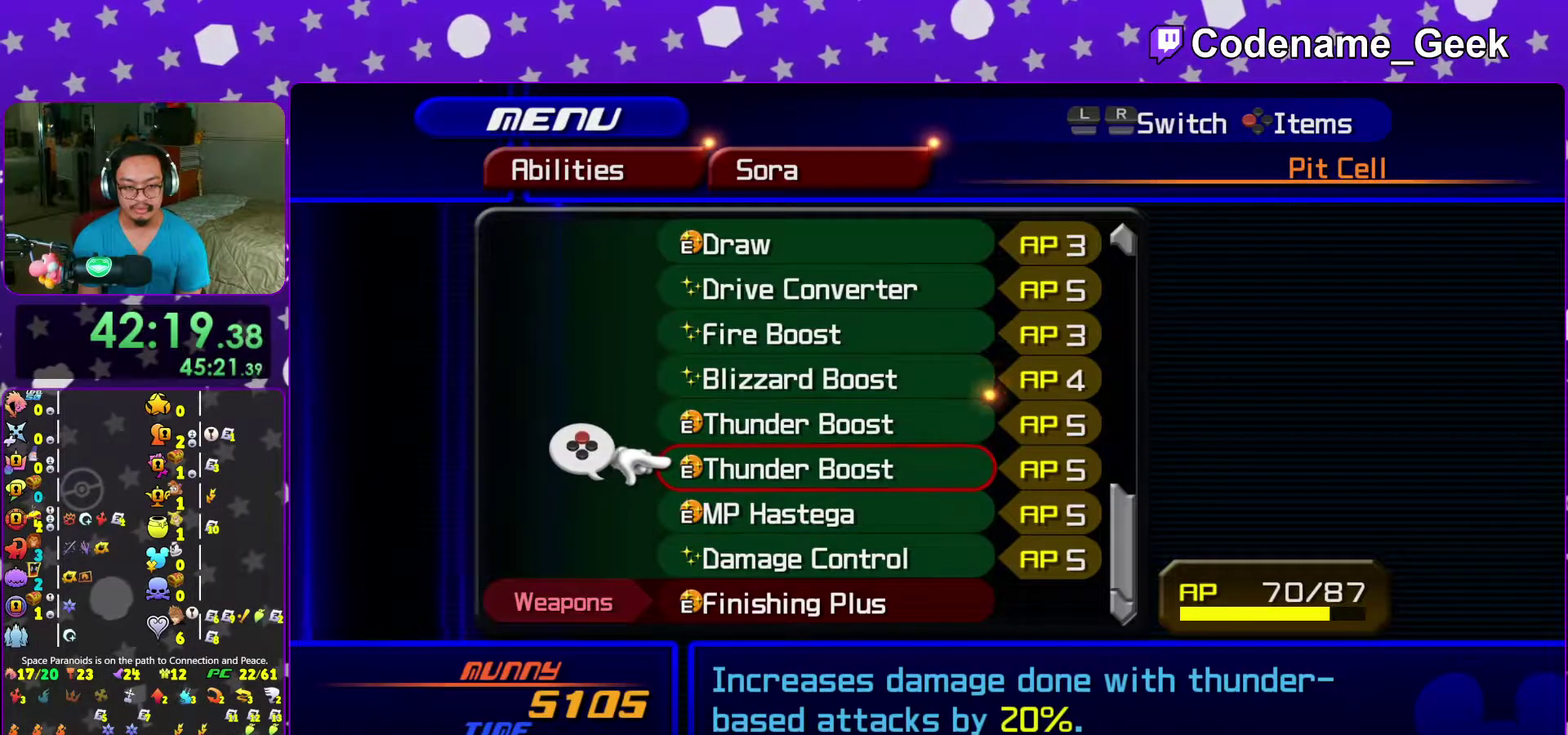
{"dt_ms": 400, "buttons": [], "left_stick": "center", "right_stick": "center", "events": [[17, "DPAD_DOWN", "up"], [150, "left_stick", "down-right"], [317, "left_stick", "center"]]}
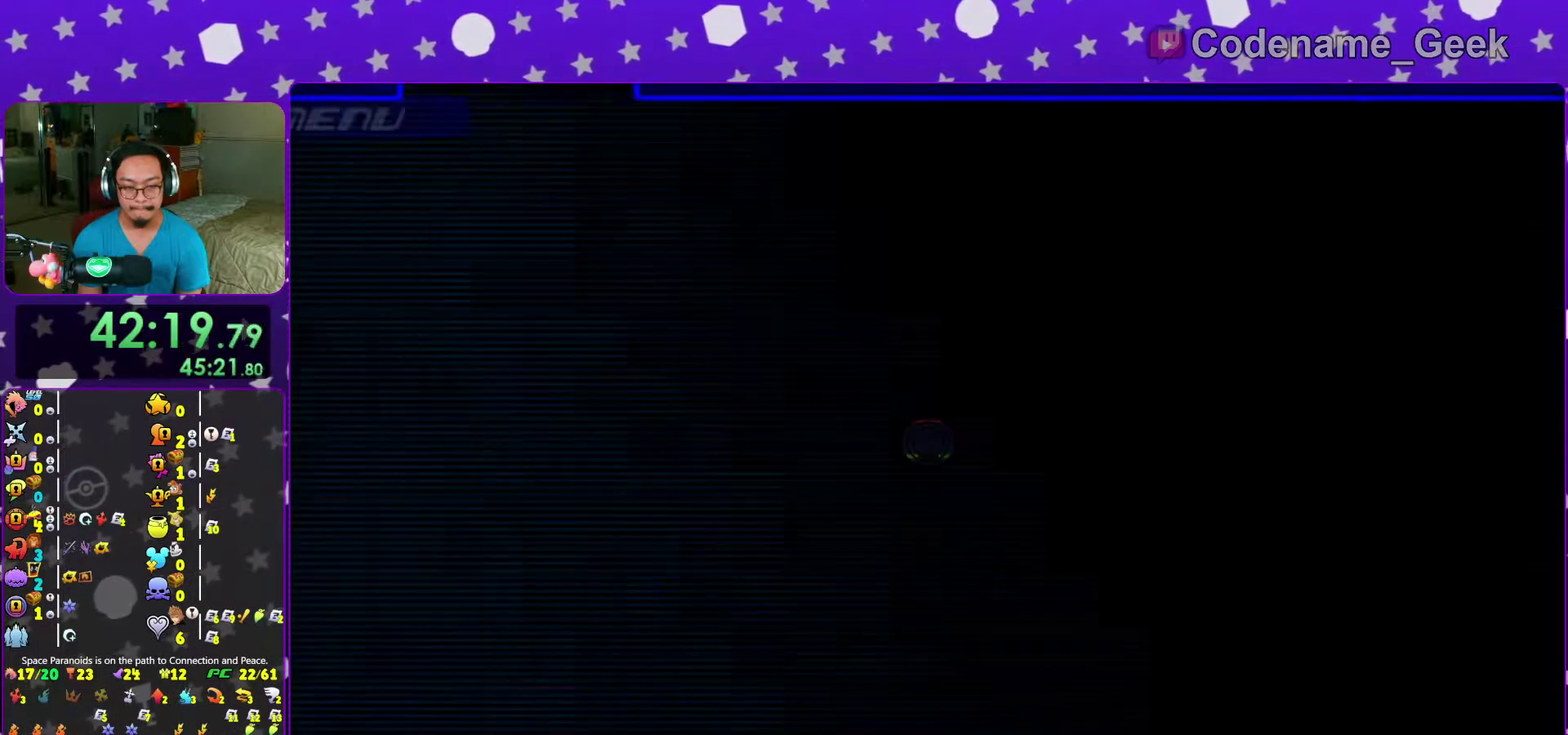
{"dt_ms": 500, "buttons": ["Y"], "left_stick": "down", "right_stick": "center", "events": [[200, "left_stick", "down"], [450, "Y", "down"]]}
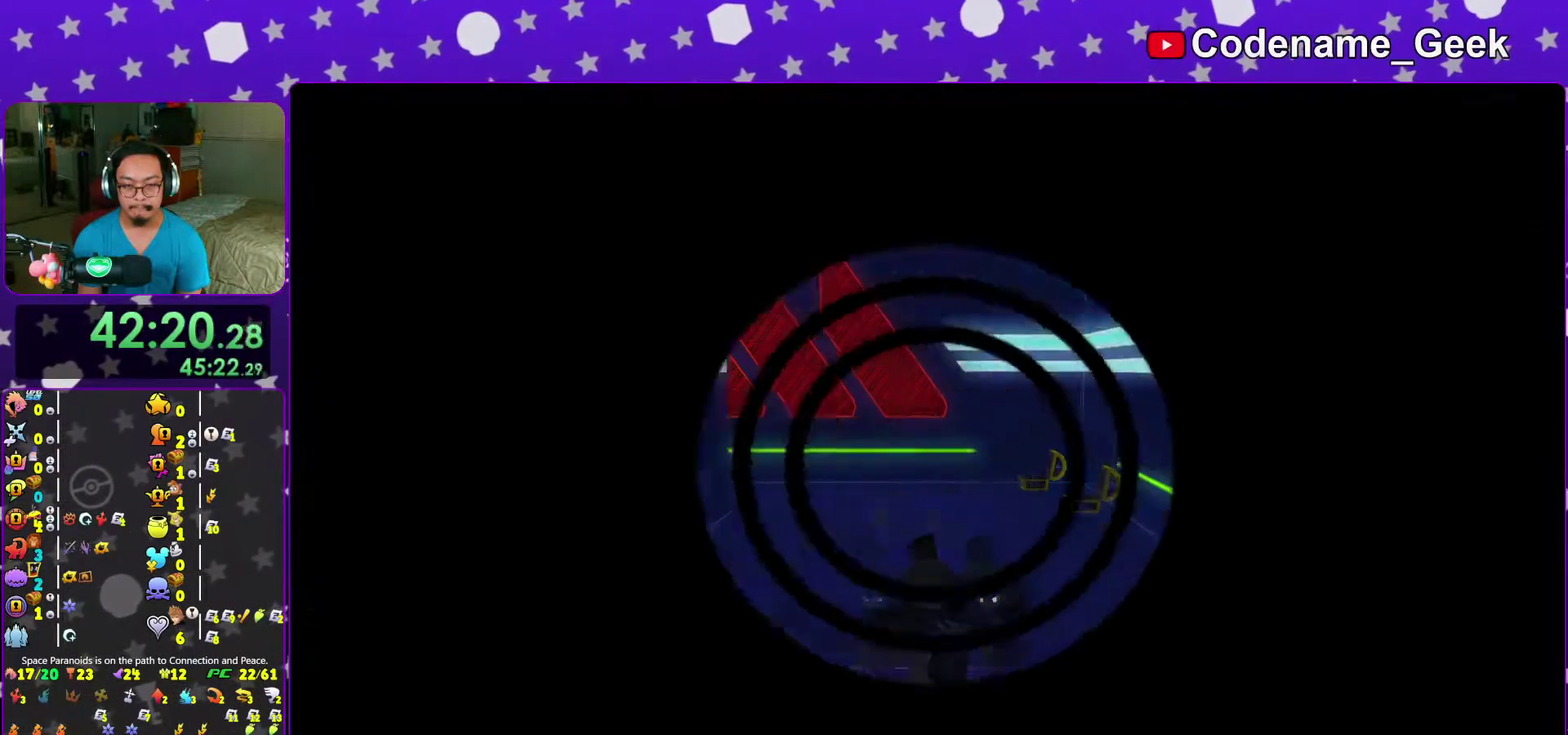
{"dt_ms": 300, "buttons": [], "left_stick": "center", "right_stick": "center", "events": [[250, "left_stick", "center"], [300, "Y", "up"]]}
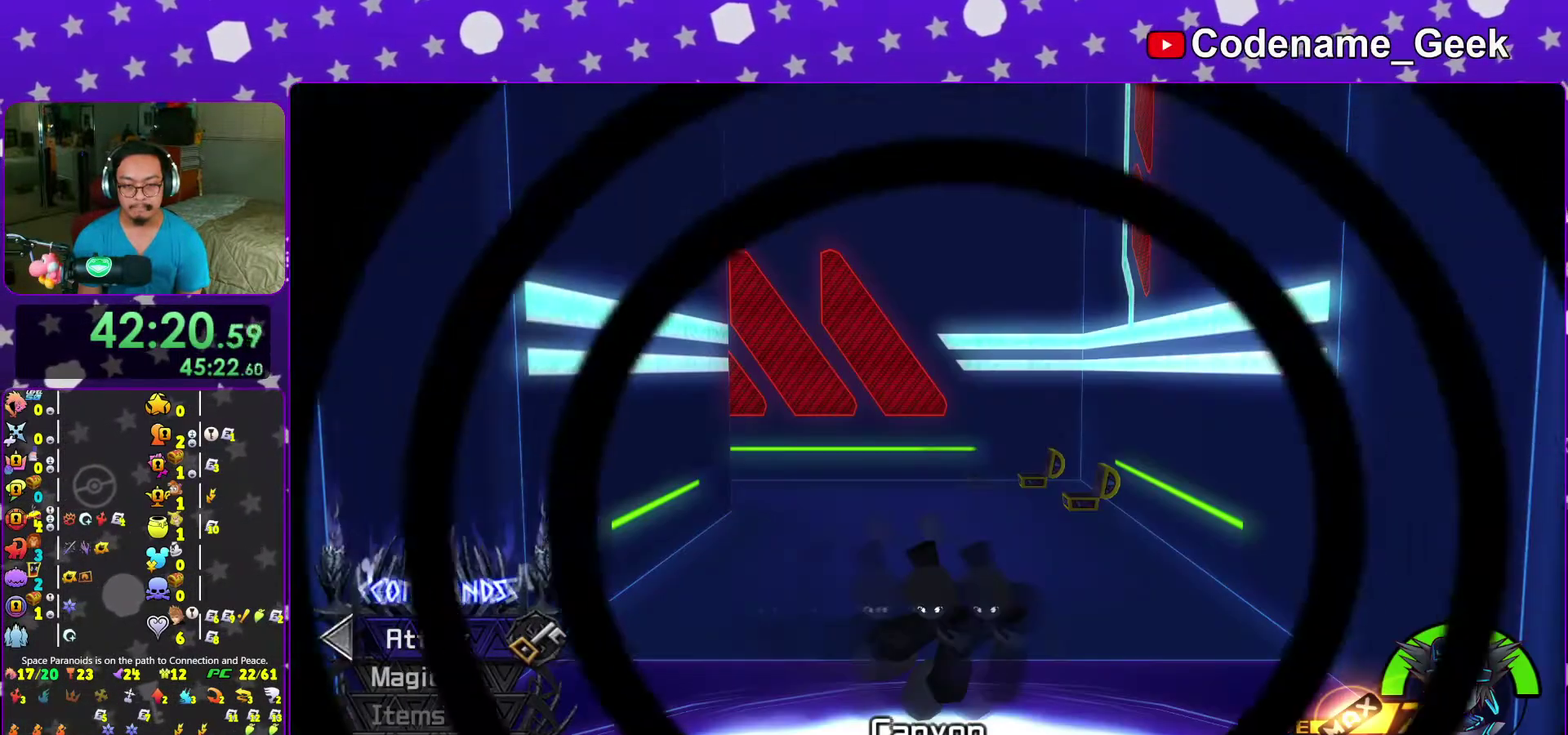
{"dt_ms": 700, "buttons": [], "left_stick": "up-right", "right_stick": "center", "events": [[167, "right_stick", "down"], [283, "right_stick", "center"], [517, "left_stick", "up"], [650, "left_stick", "up-right"]]}
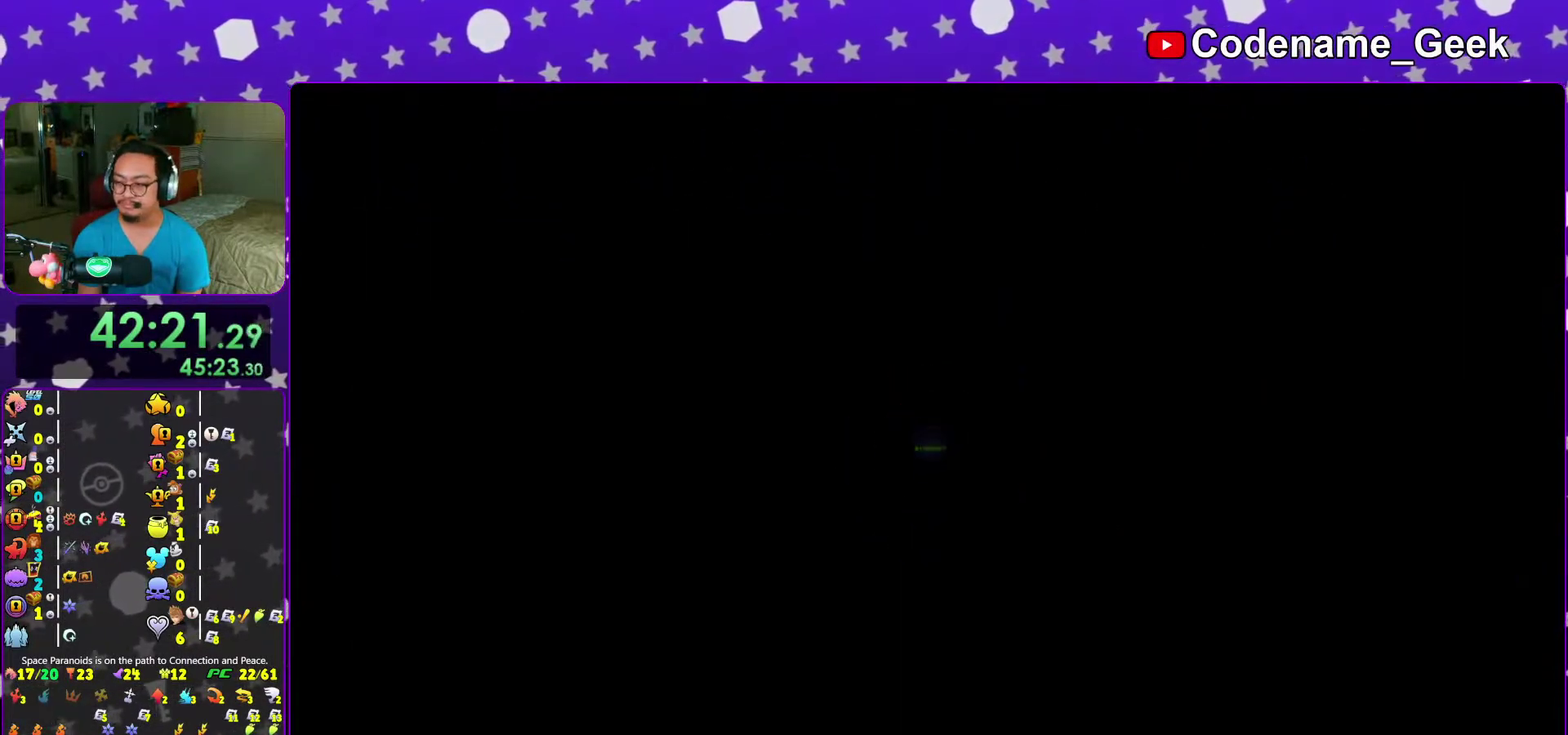
{"dt_ms": 300, "buttons": [], "left_stick": "center", "right_stick": "center", "events": [[117, "left_stick", "center"]]}
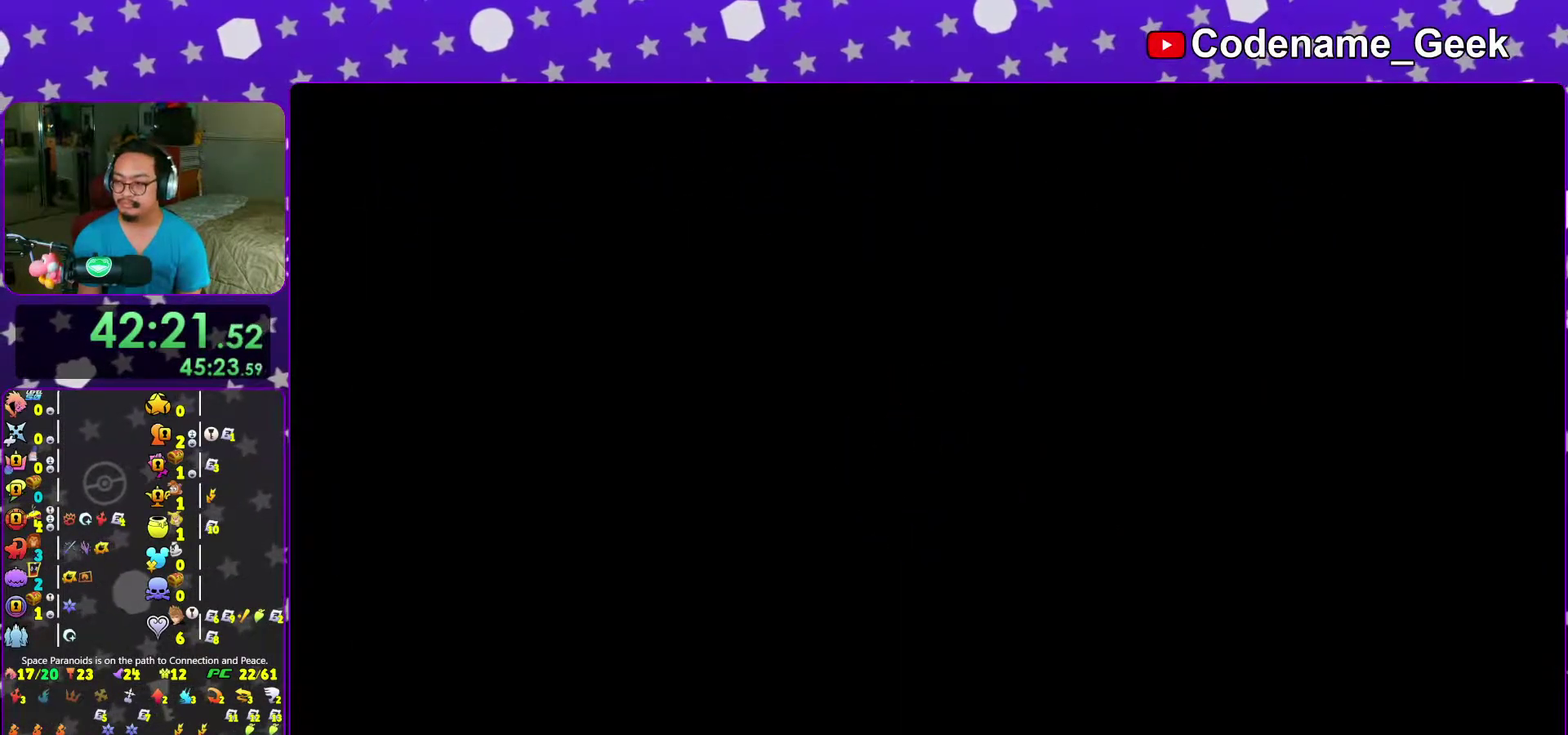
{"dt_ms": 900, "buttons": [], "left_stick": "up-right", "right_stick": "center", "events": [[33, "left_stick", "up-right"], [267, "B", "down"], [850, "B", "up"]]}
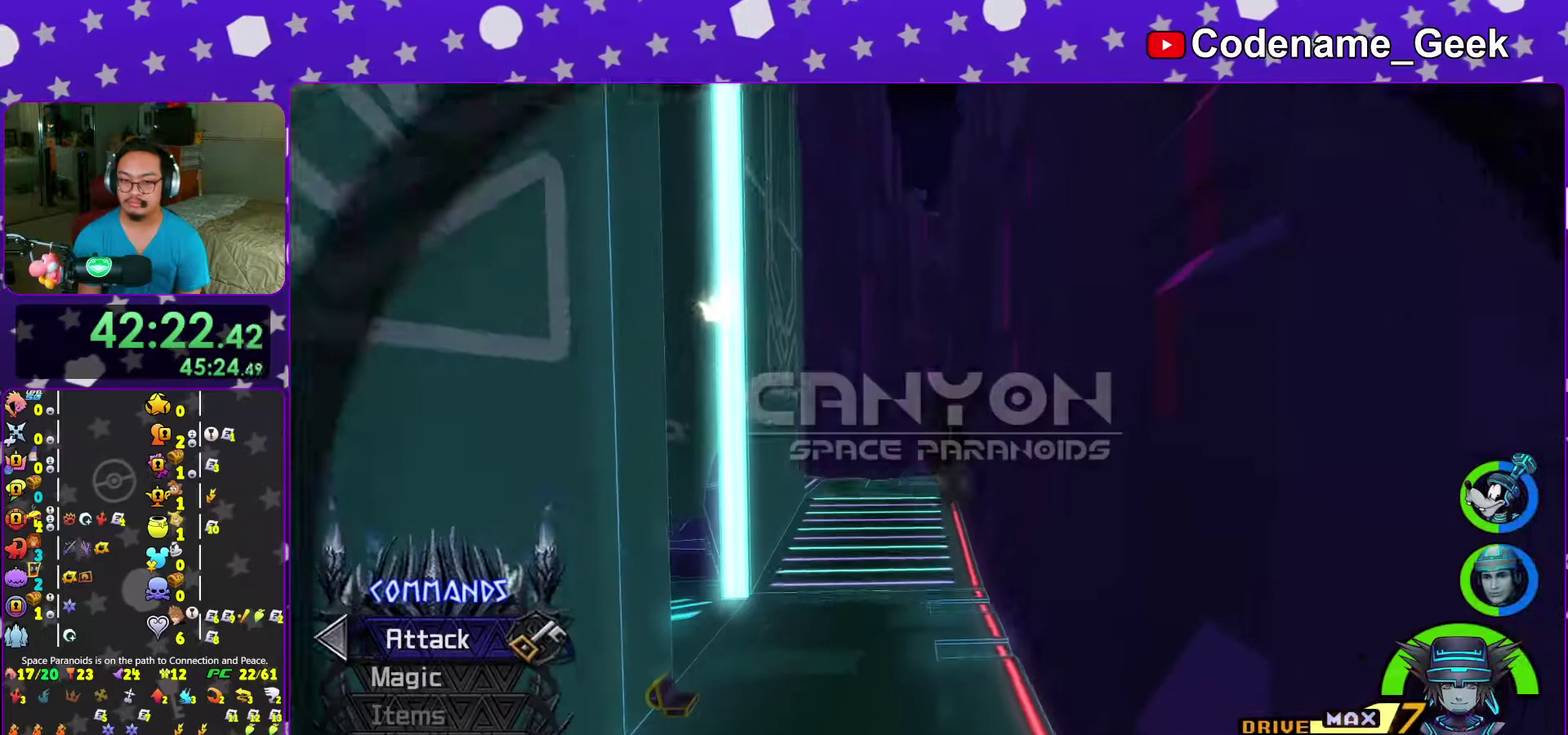
{"dt_ms": 300, "buttons": ["Y"], "left_stick": "up", "right_stick": "left", "events": [[50, "Y", "down"], [150, "left_stick", "up"], [217, "right_stick", "left"]]}
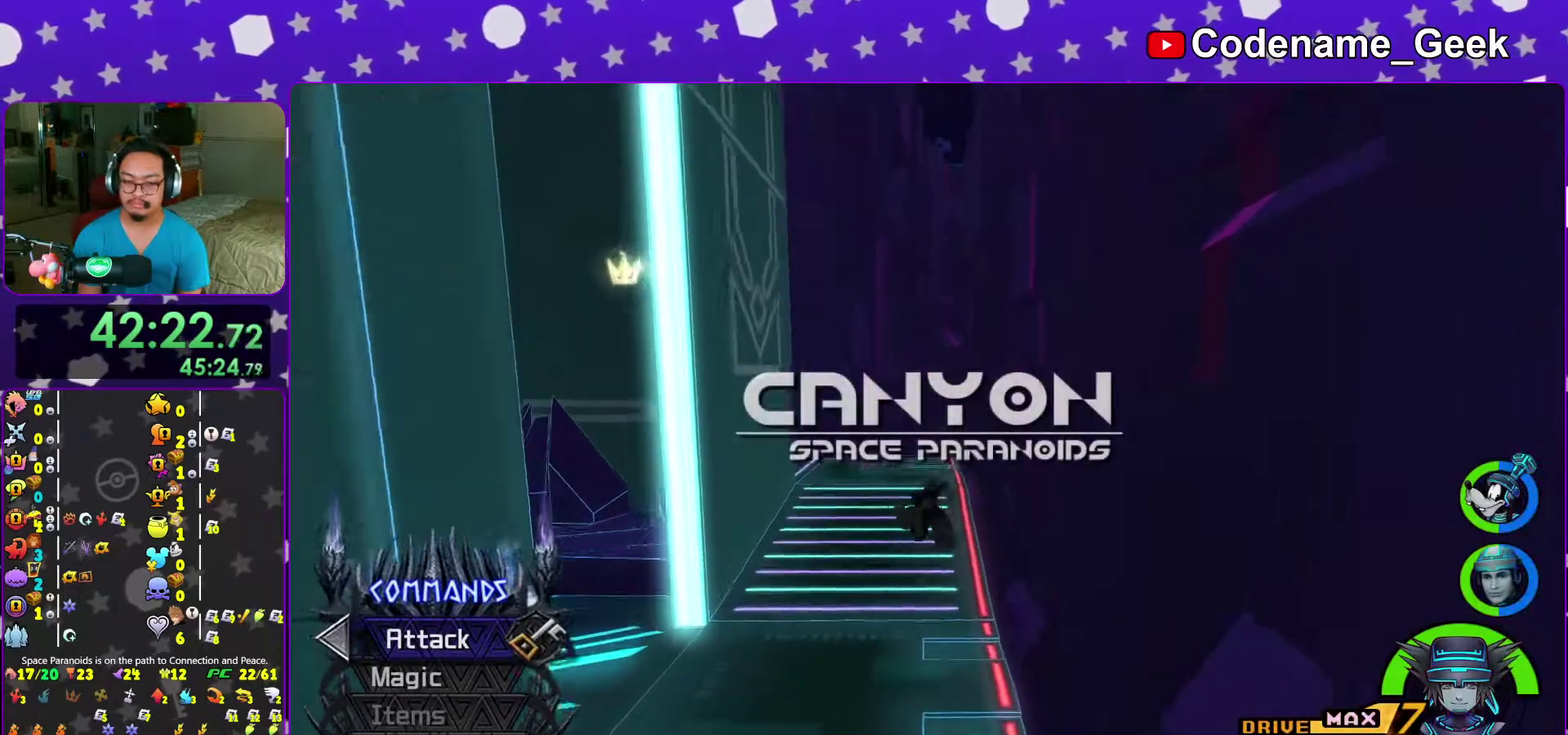
{"dt_ms": 700, "buttons": ["Y"], "left_stick": "up", "right_stick": "center", "events": [[50, "right_stick", "center"], [133, "right_stick", "down-right"], [533, "right_stick", "center"]]}
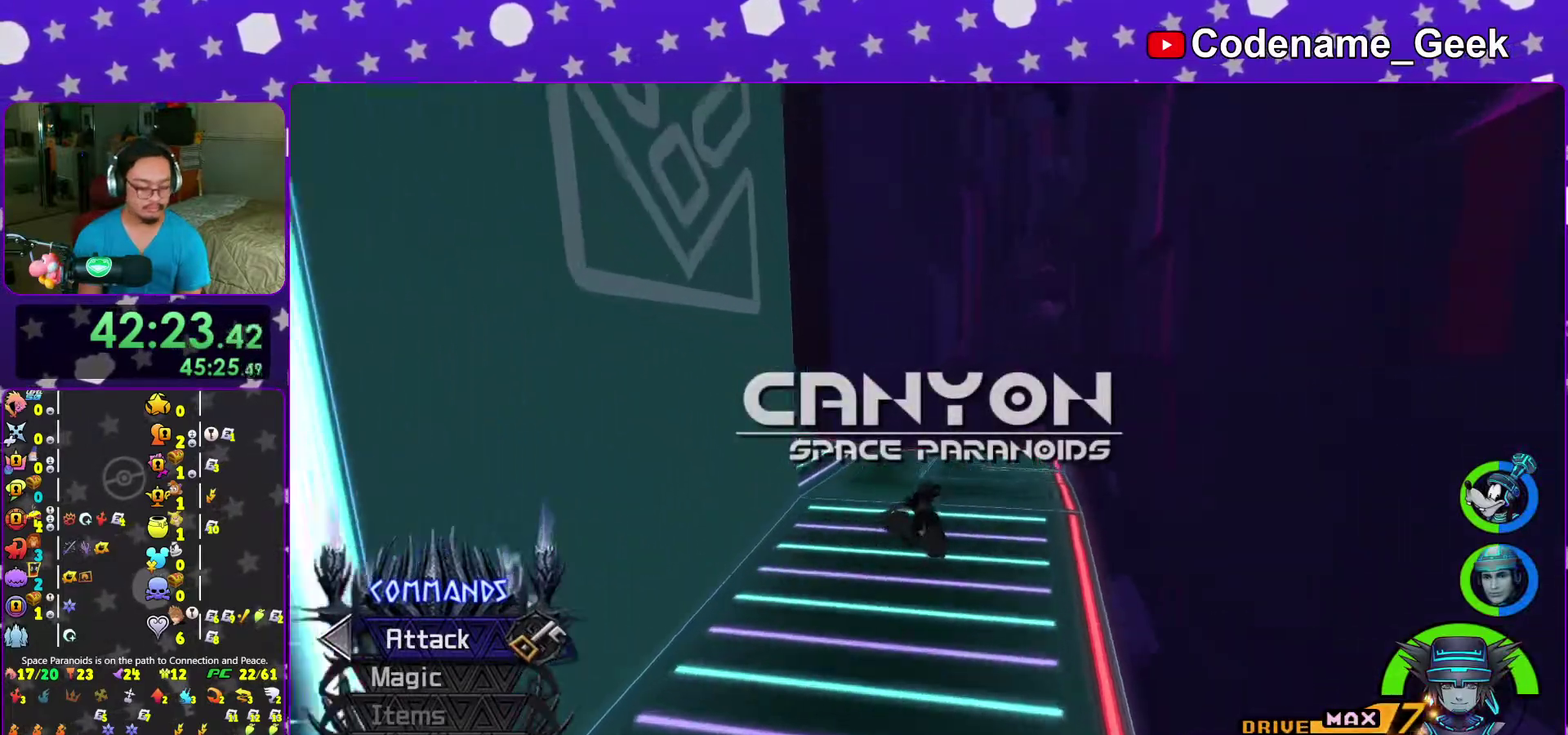
{"dt_ms": 300, "buttons": ["Y"], "left_stick": "up", "right_stick": "left", "events": [[200, "right_stick", "left"]]}
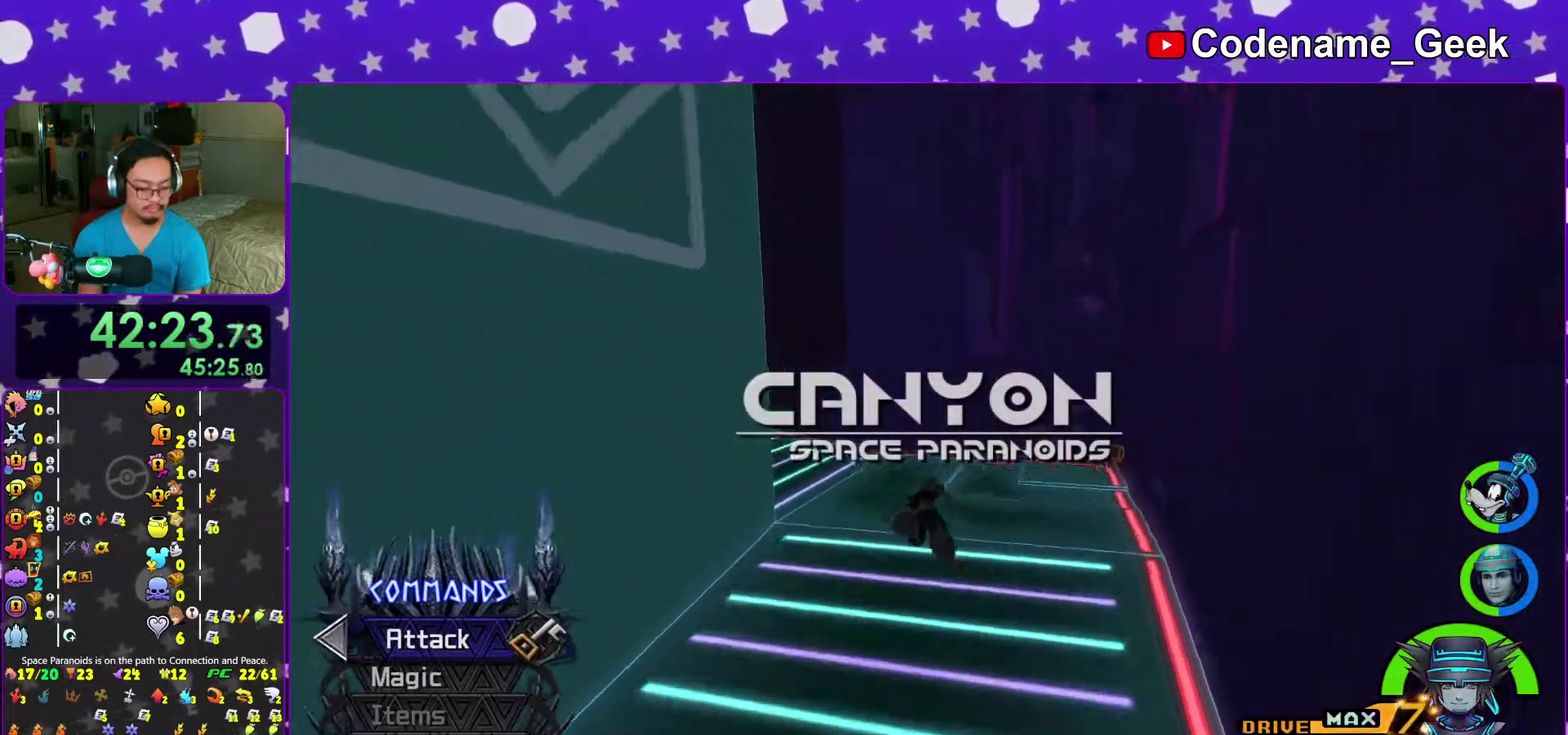
{"dt_ms": 700, "buttons": ["Y"], "left_stick": "up", "right_stick": "center", "events": [[150, "right_stick", "center"], [250, "right_stick", "left"], [333, "left_stick", "up-left"], [500, "left_stick", "up"], [533, "right_stick", "center"]]}
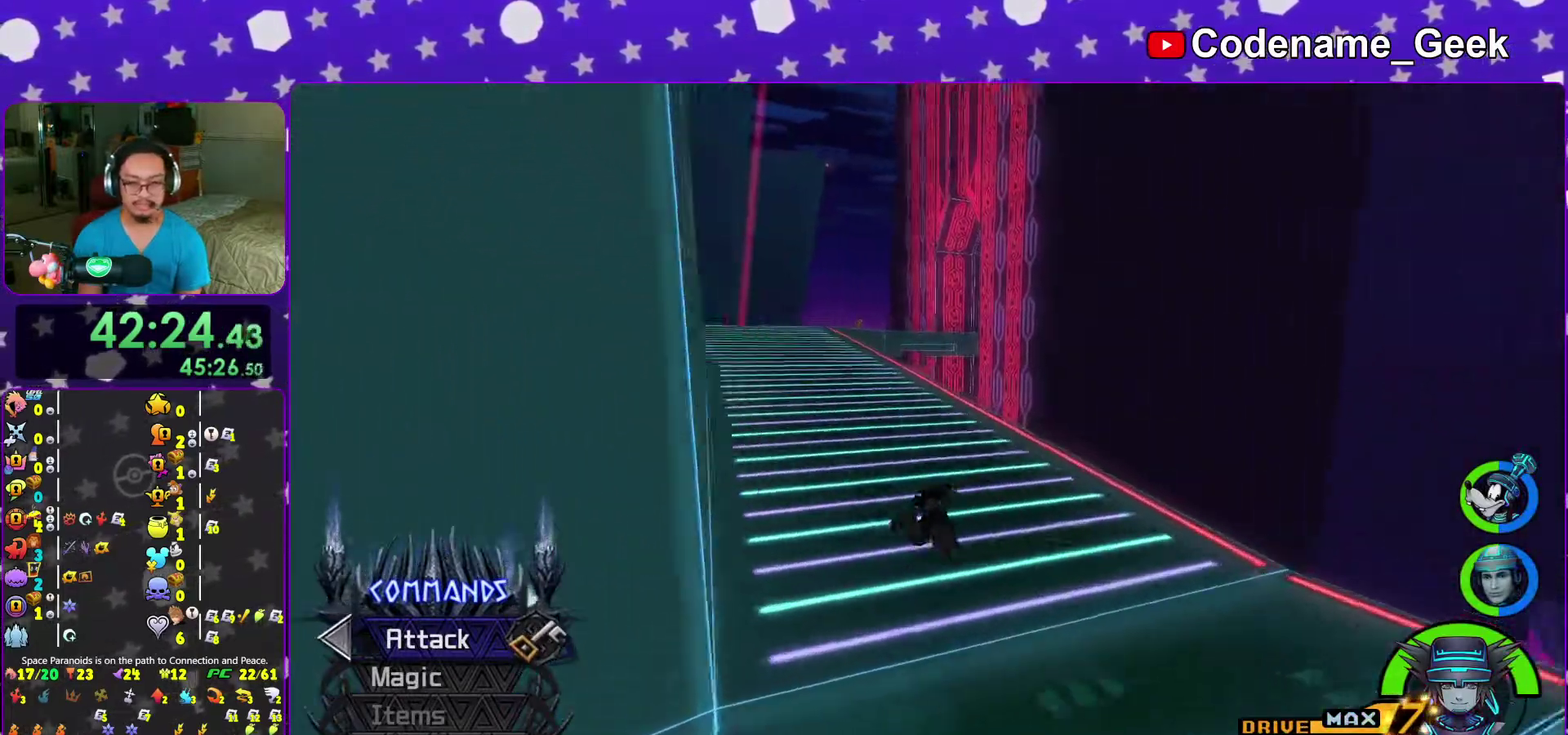
{"dt_ms": 300, "buttons": [], "left_stick": "up-left", "right_stick": "center", "events": [[117, "left_stick", "up-left"], [217, "Y", "up"]]}
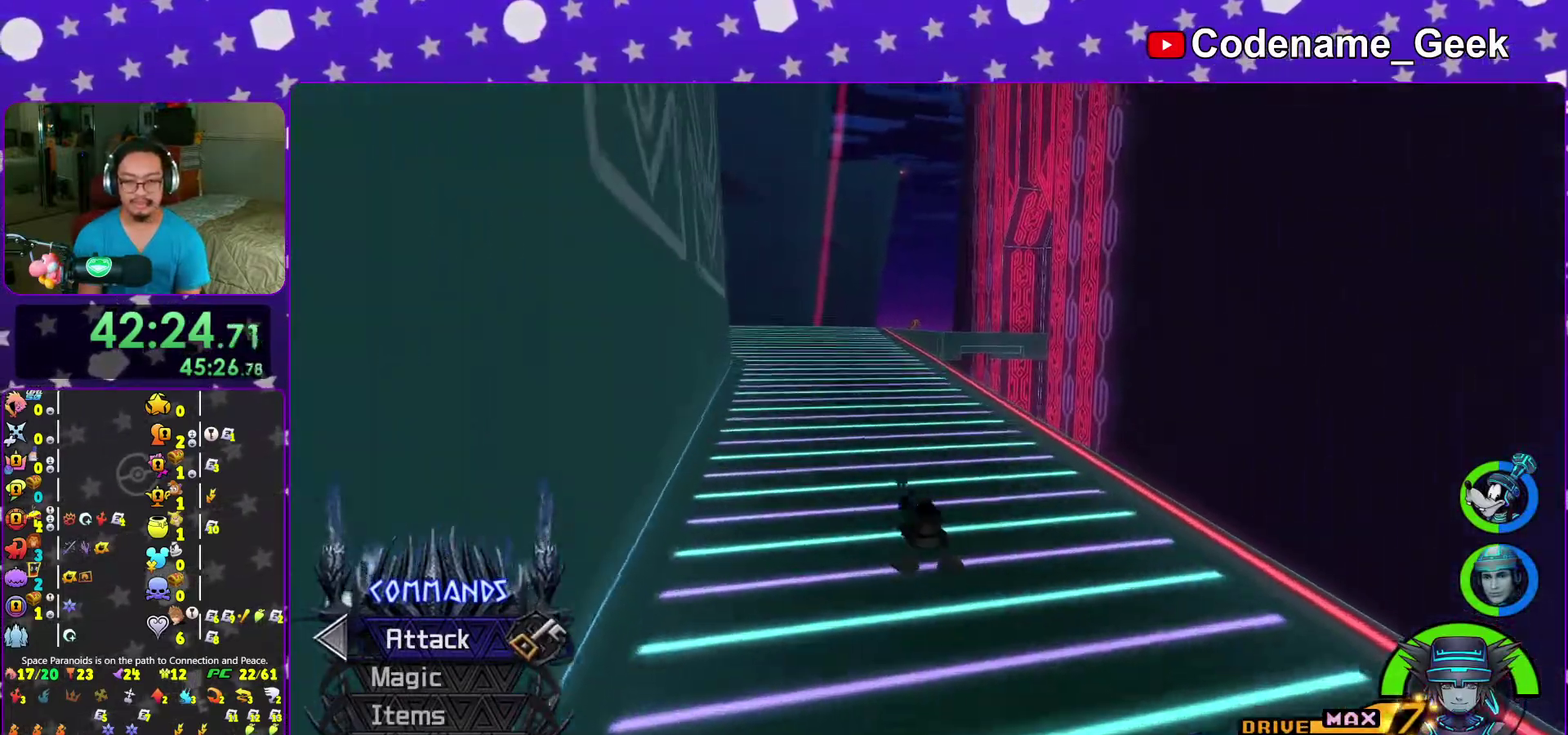
{"dt_ms": 700, "buttons": ["Y"], "left_stick": "up-left", "right_stick": "center", "events": [[67, "B", "down"], [383, "B", "up"], [433, "B", "down"], [617, "B", "up"], [700, "Y", "down"]]}
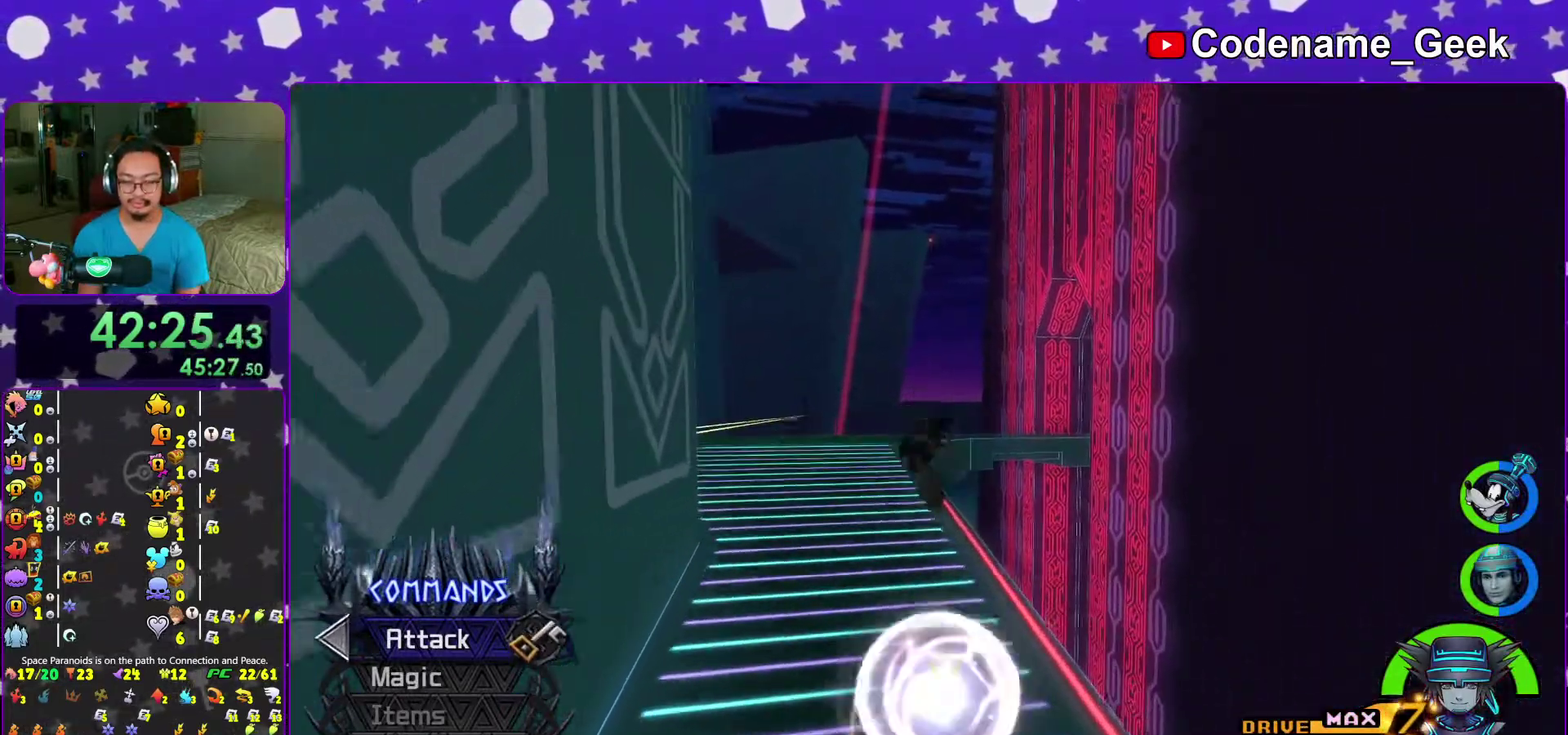
{"dt_ms": 300, "buttons": ["Y"], "left_stick": "up-left", "right_stick": "center", "events": [[117, "right_stick", "left"], [183, "right_stick", "center"]]}
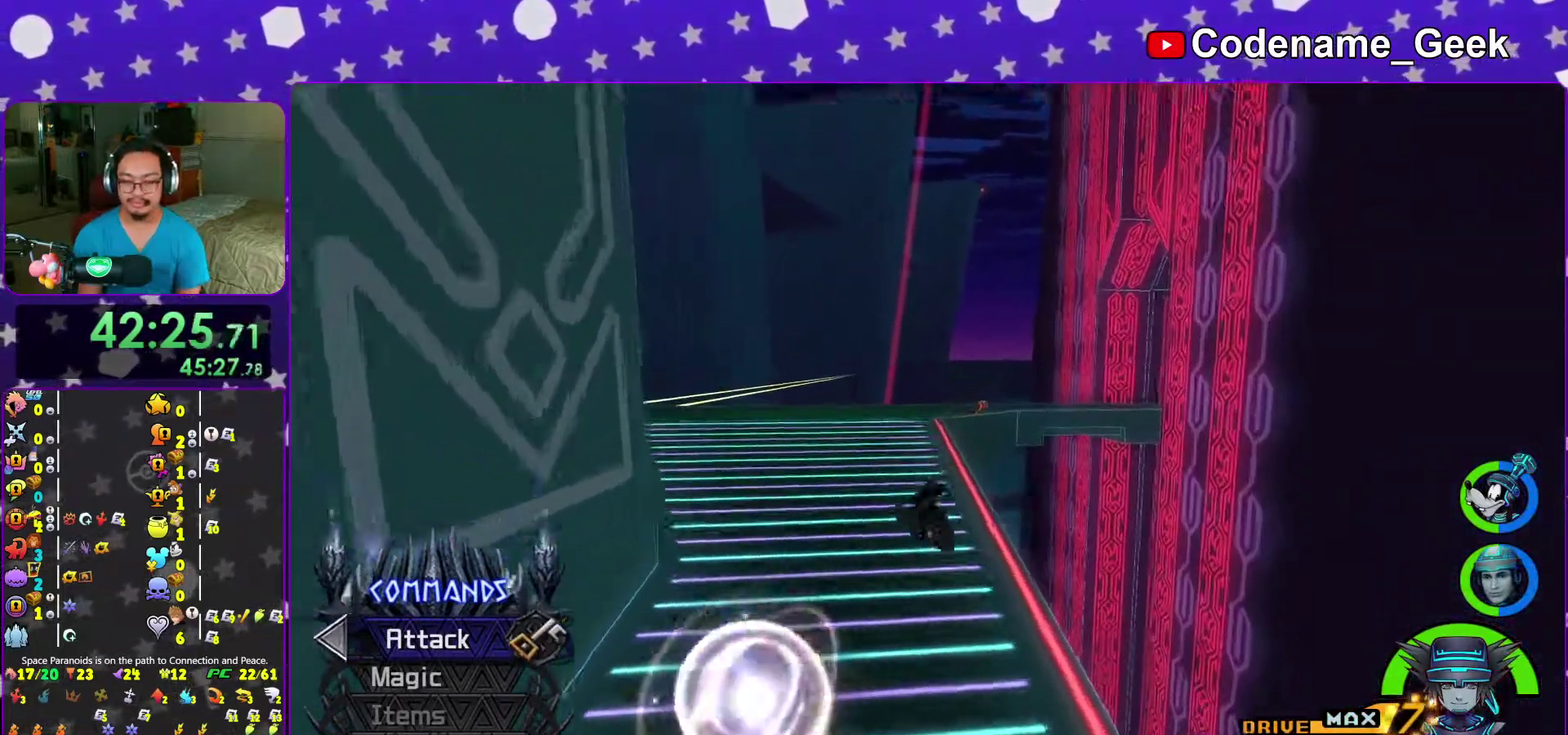
{"dt_ms": 600, "buttons": [], "left_stick": "up", "right_stick": "center", "events": [[117, "left_stick", "up"], [483, "right_stick", "right"], [583, "Y", "up"], [600, "right_stick", "center"]]}
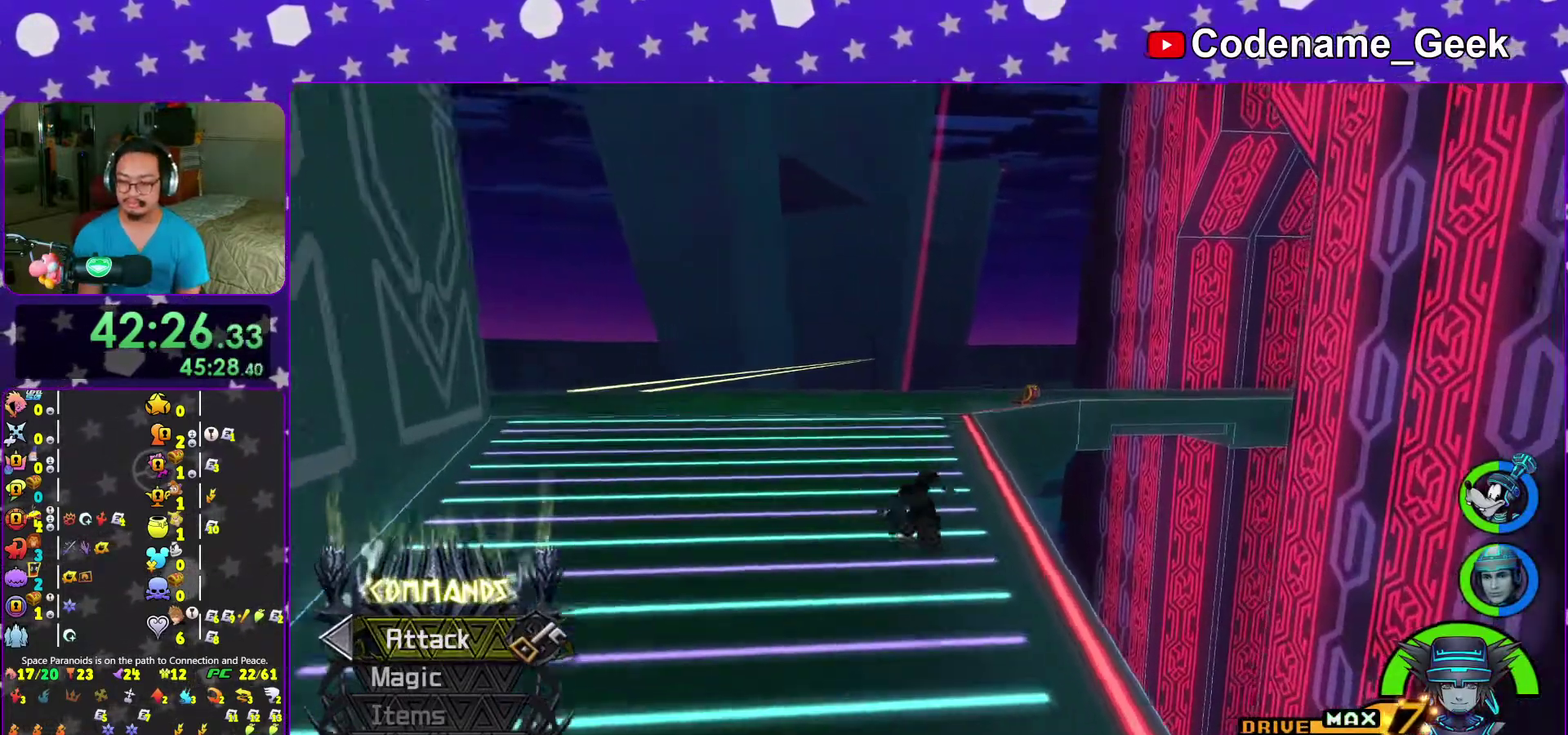
{"dt_ms": 400, "buttons": ["B"], "left_stick": "up-left", "right_stick": "center", "events": [[217, "left_stick", "up-left"], [233, "B", "down"]]}
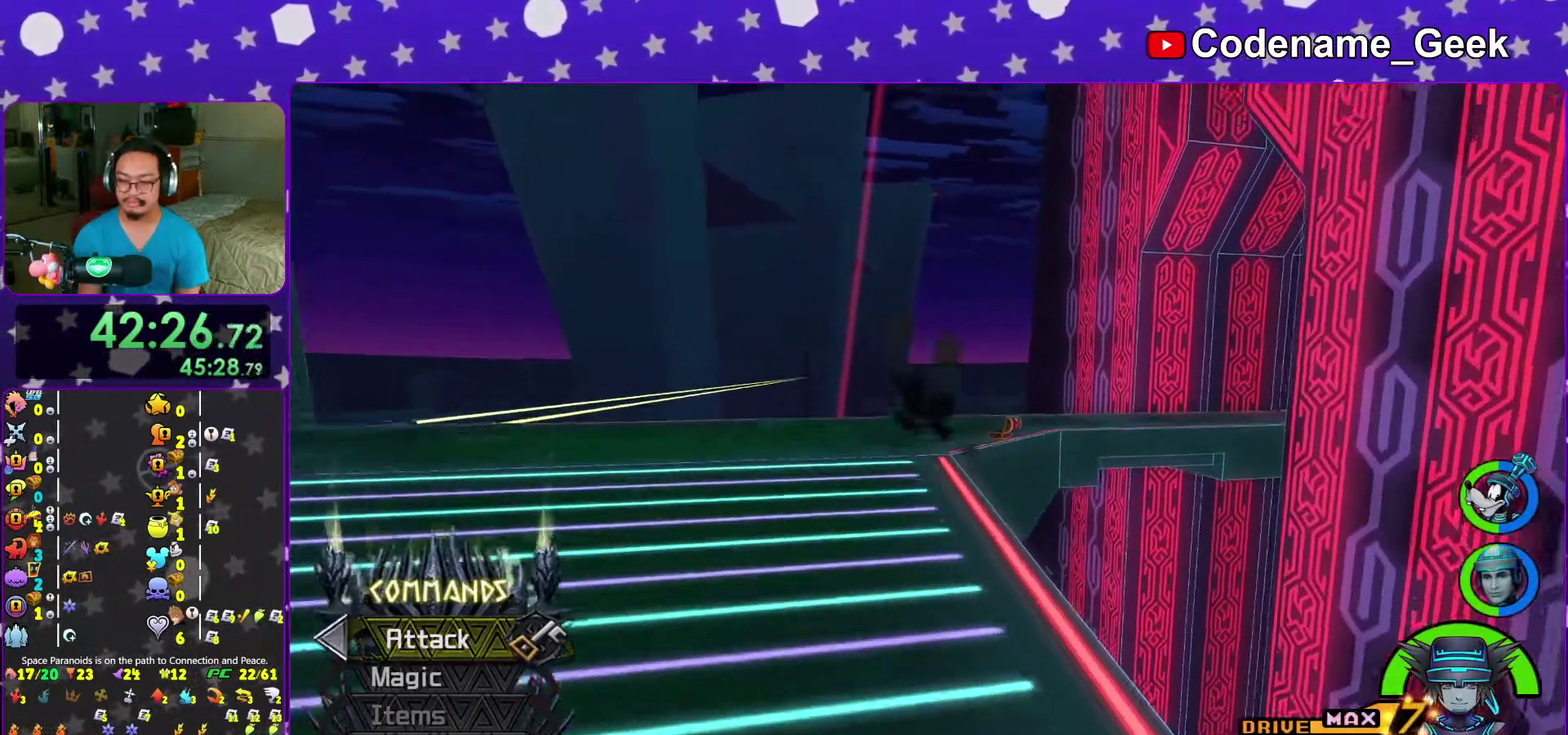
{"dt_ms": 600, "buttons": ["Y"], "left_stick": "up", "right_stick": "center", "events": [[100, "left_stick", "up"], [400, "B", "up"], [483, "Y", "down"]]}
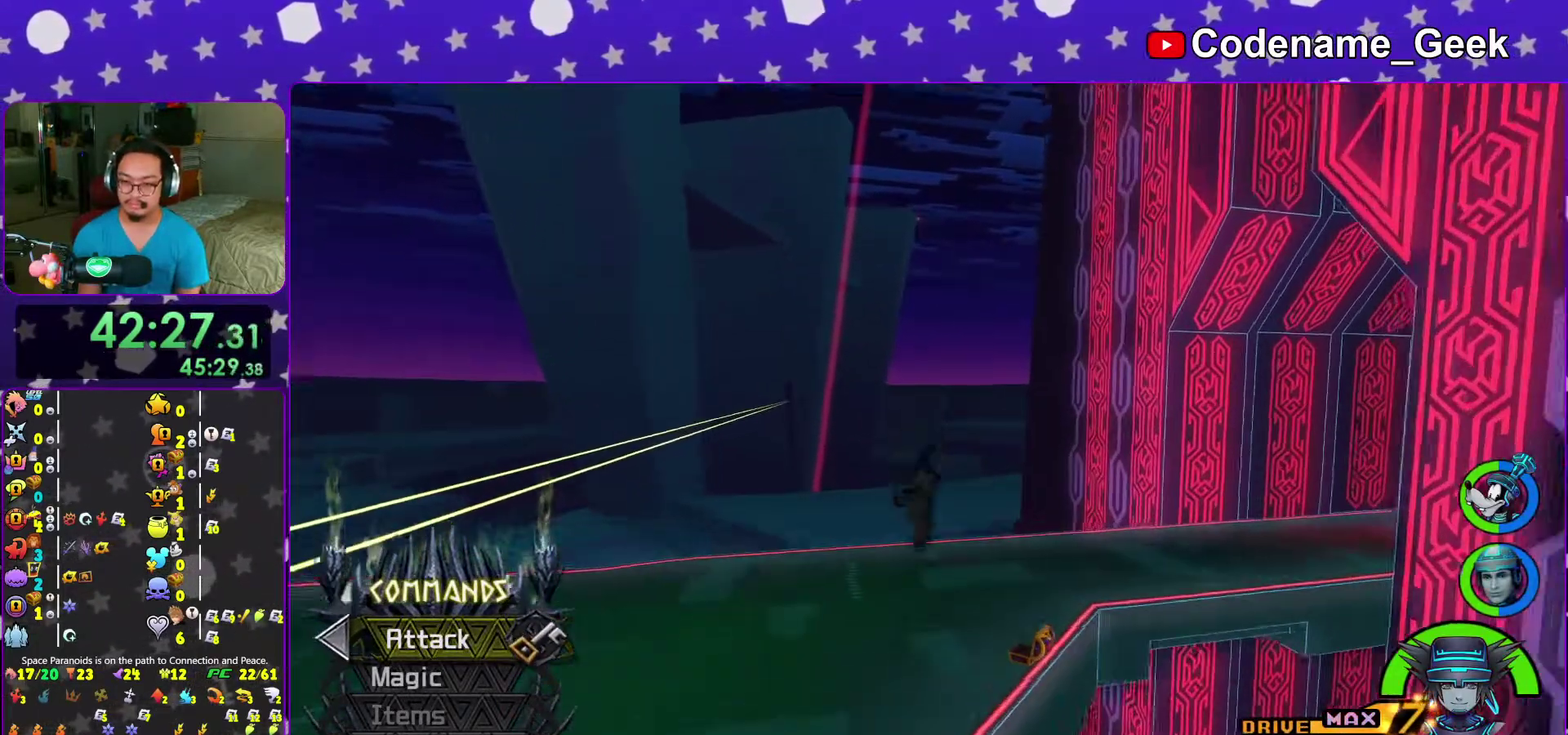
{"dt_ms": 400, "buttons": ["Y"], "left_stick": "up", "right_stick": "right", "events": [[17, "right_stick", "down-right"], [67, "left_stick", "up-right"], [350, "right_stick", "right"], [400, "left_stick", "up"]]}